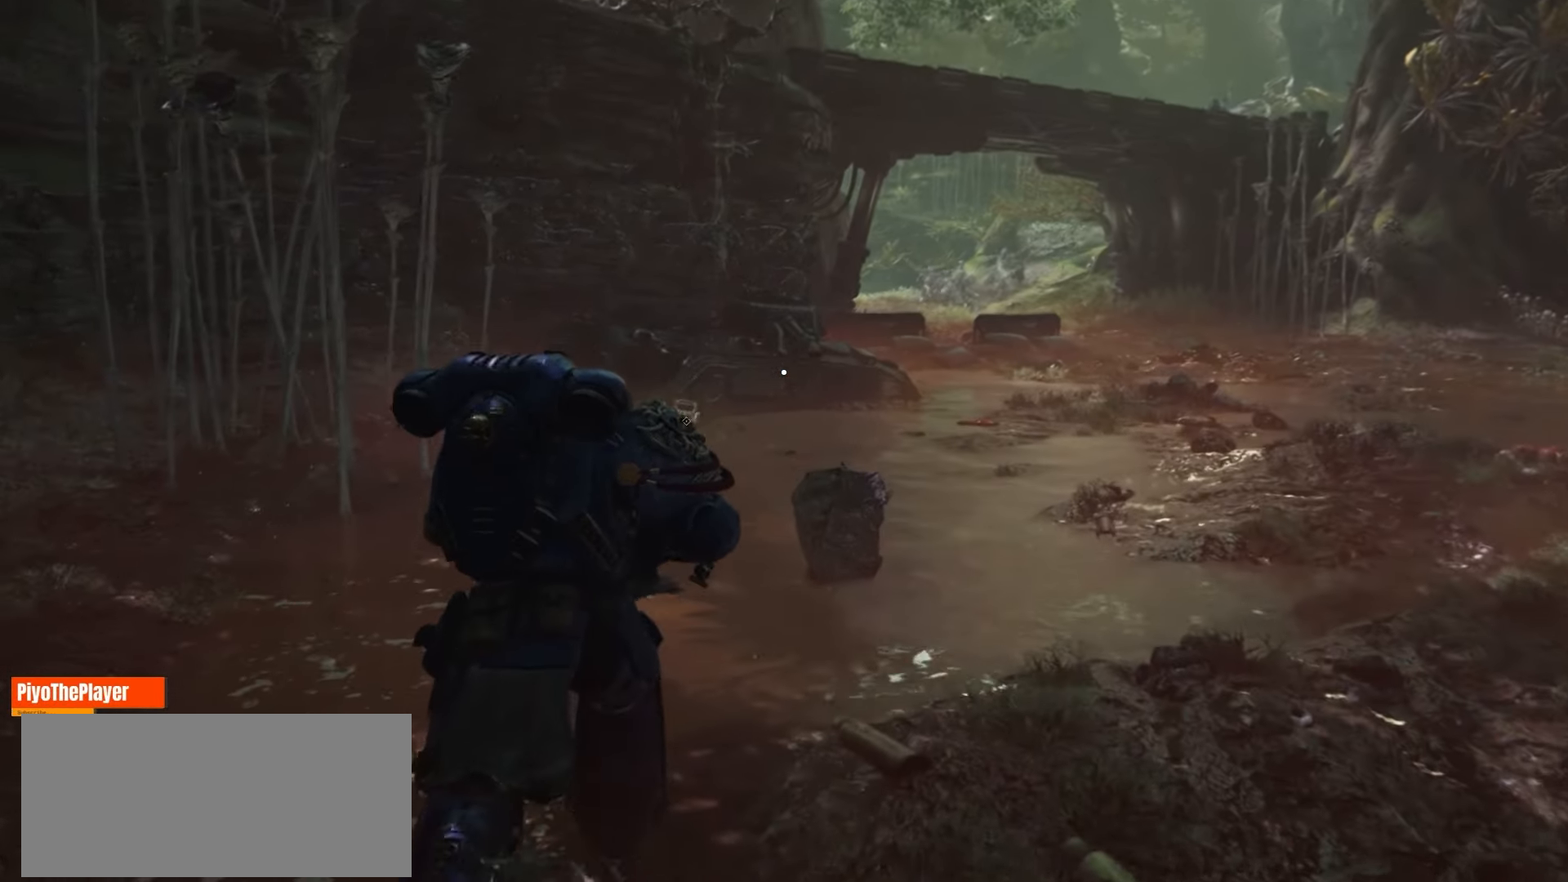
Gameplay with keyboard and mouse; each line is a JSON object with the keys and mouse buttons held at the frame after it. "events" lists presses ("down") and releases ("up") of "a", "ctrl", "d", "e", "f", "q", "r", "s", "shift", "space", "tab", "w", "mouse_left", "mouse_wheel", "mouse_right", "mouse_mb4" and "mouse_mb5" between this image and that frame as [ms after this image, input, new state], when the widget could be followed in between. "mouse_left", "mouse_wheel", "mouse_right", "mouse_mb4", "mouse_mb5" = the "left", "wheel", "right", "mb4", "mb5" buttons of the "mouse" list. No other keys are recorded. "wheel" means that the mouse wheel is clicked or scrolled. Not read: mouse_move.
{"keys": ["w"], "mouse": [], "events": [[116, "a", "up"]]}
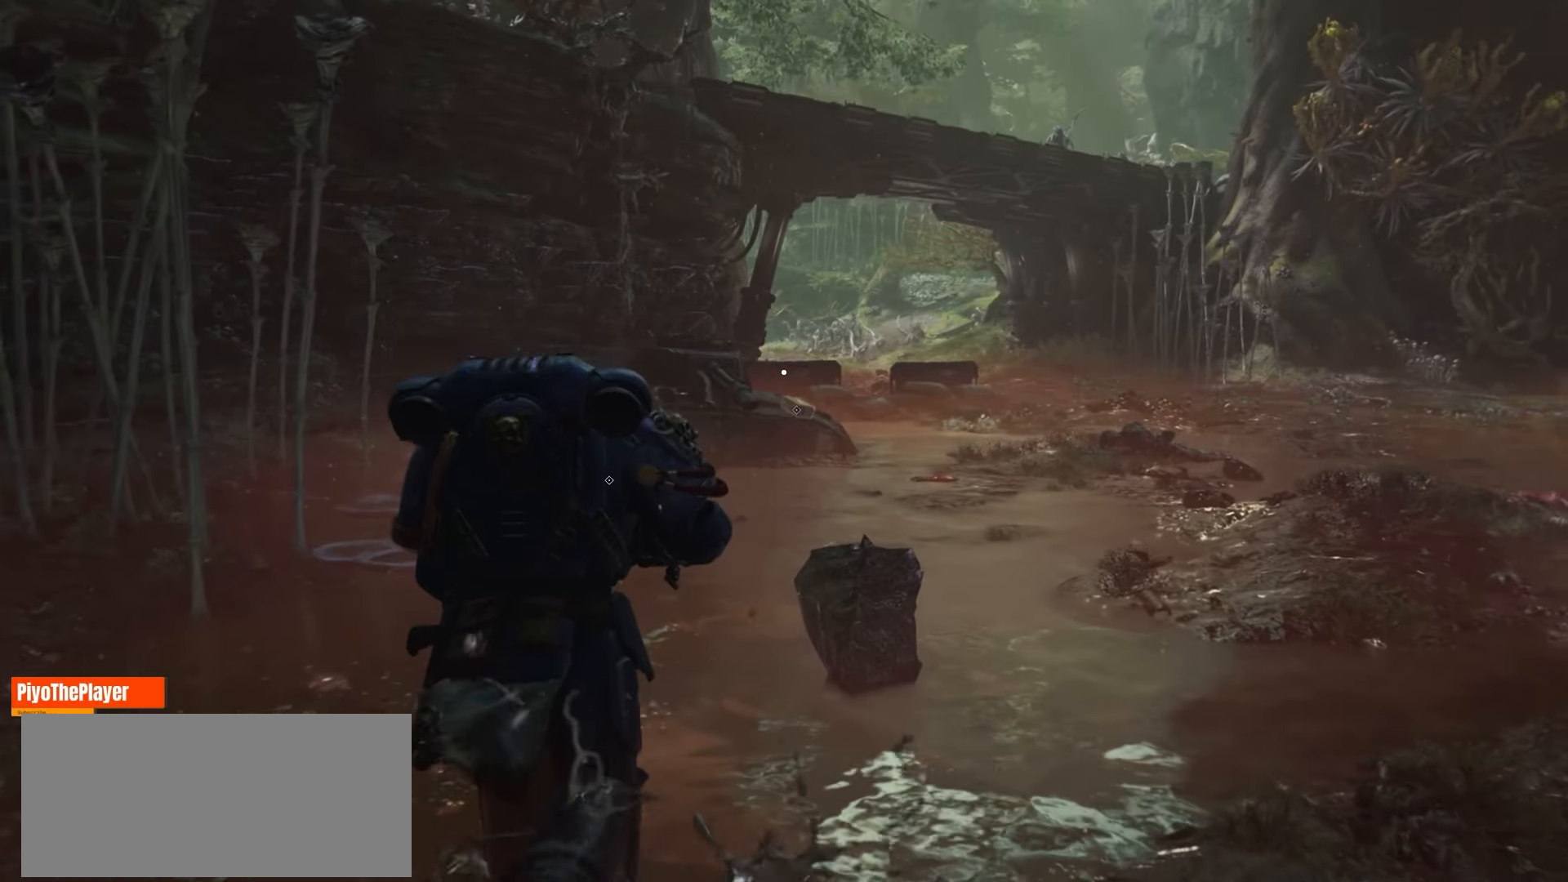
{"keys": [], "mouse": [], "events": [[16, "w", "up"]]}
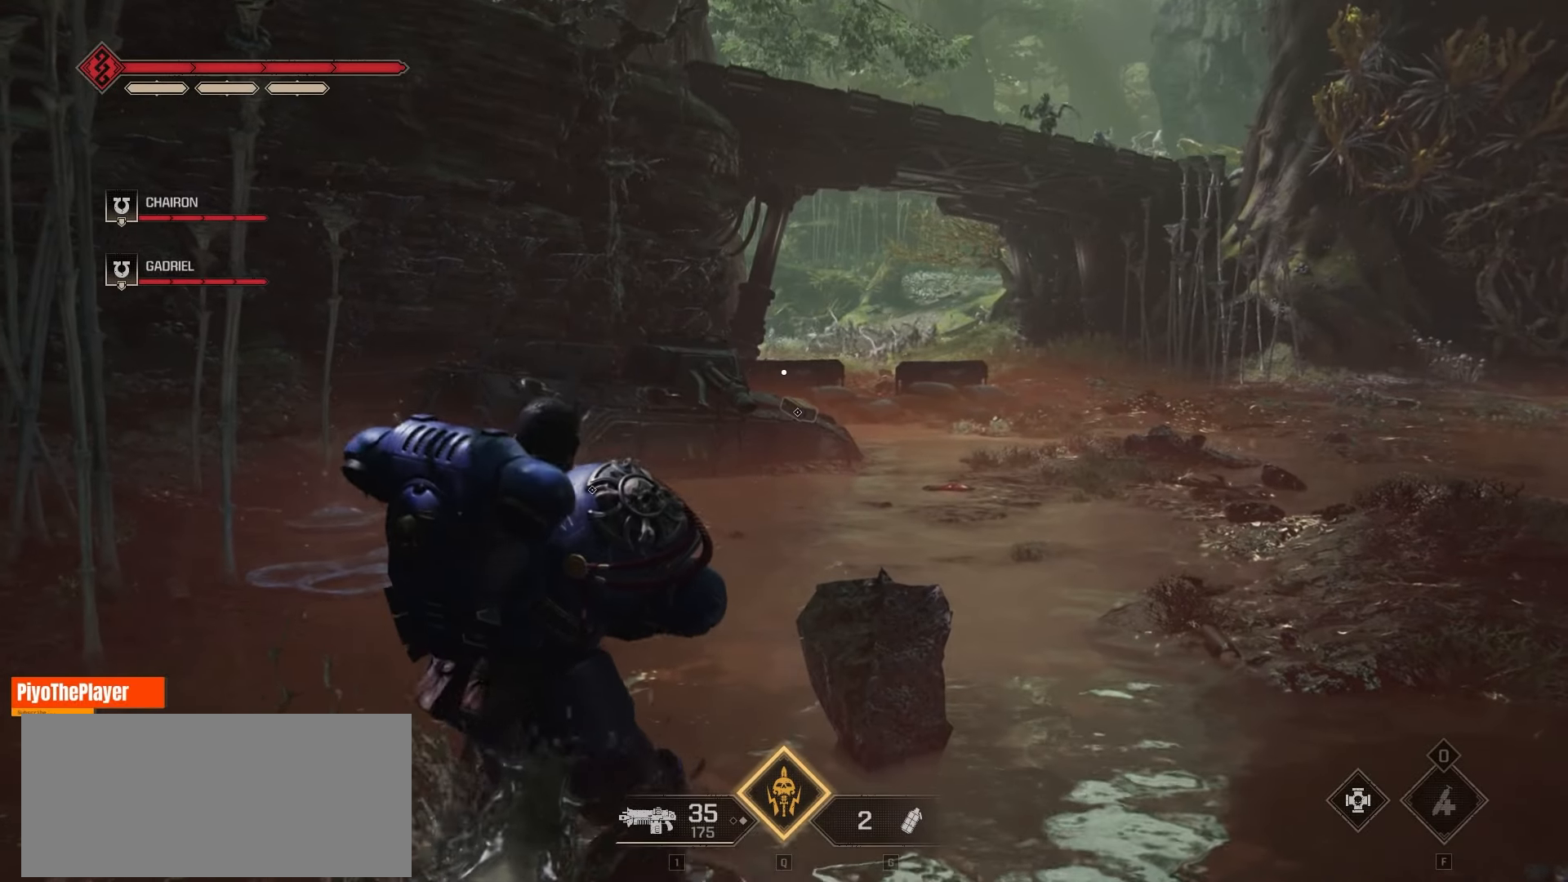
{"keys": [], "mouse": [], "events": []}
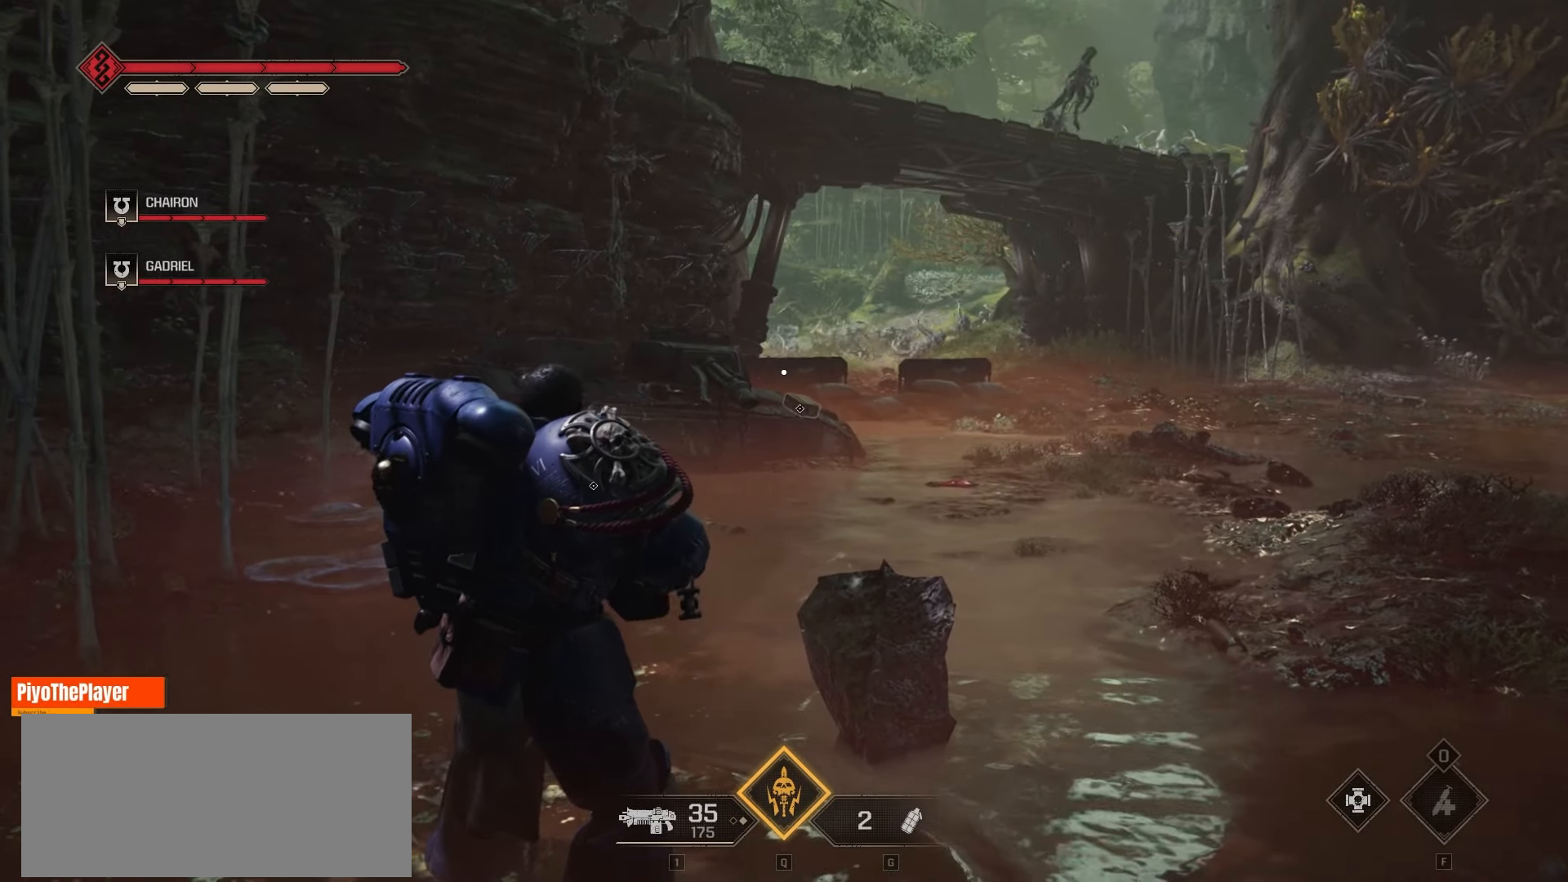
{"keys": [], "mouse": [], "events": []}
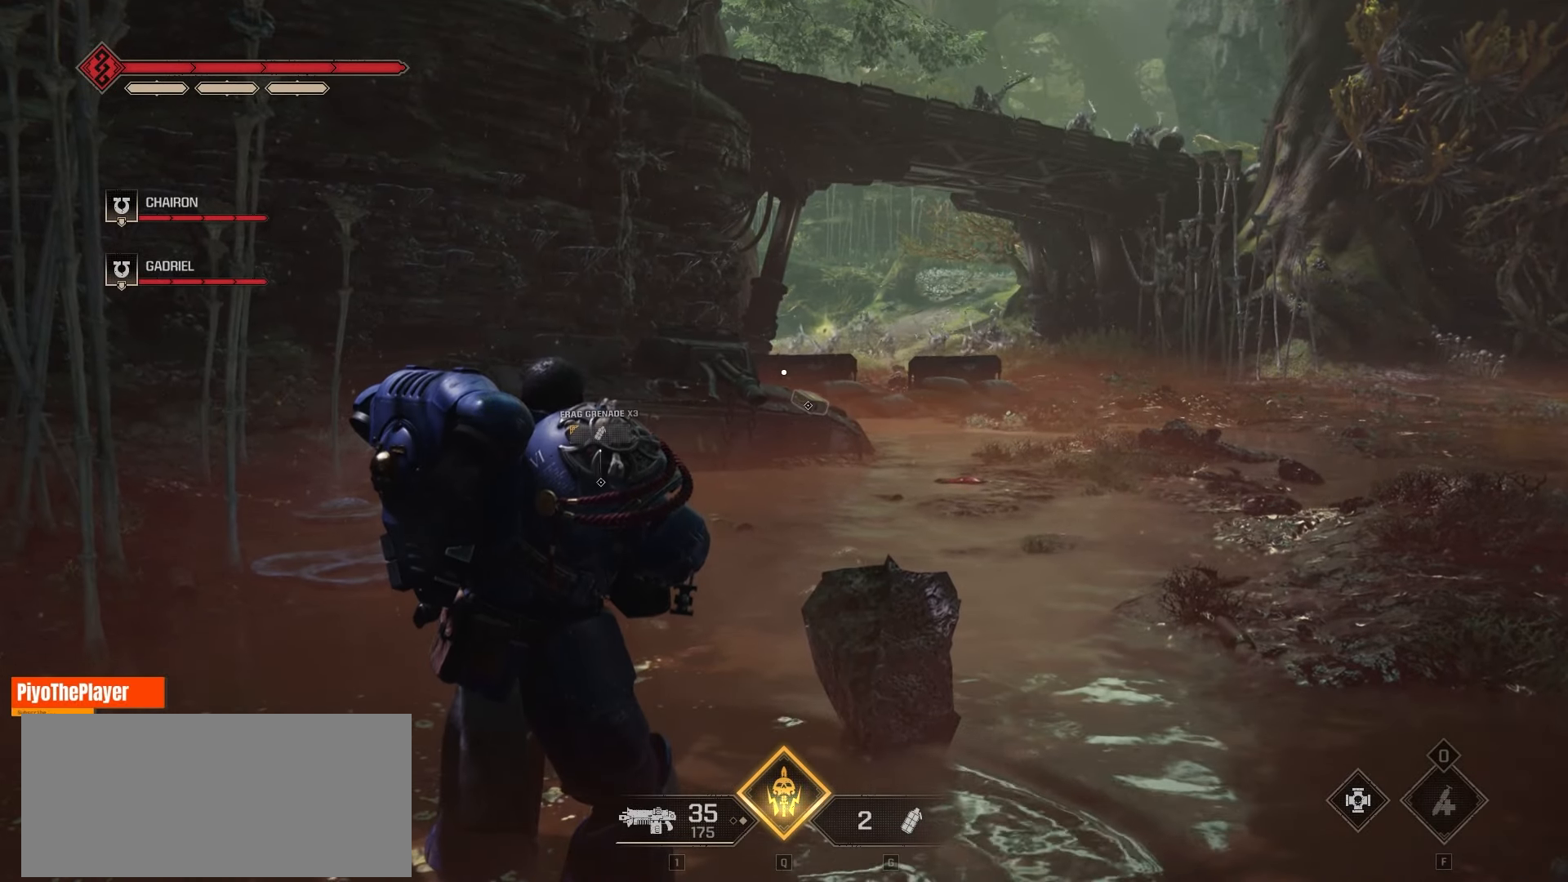
{"keys": [], "mouse": [], "events": []}
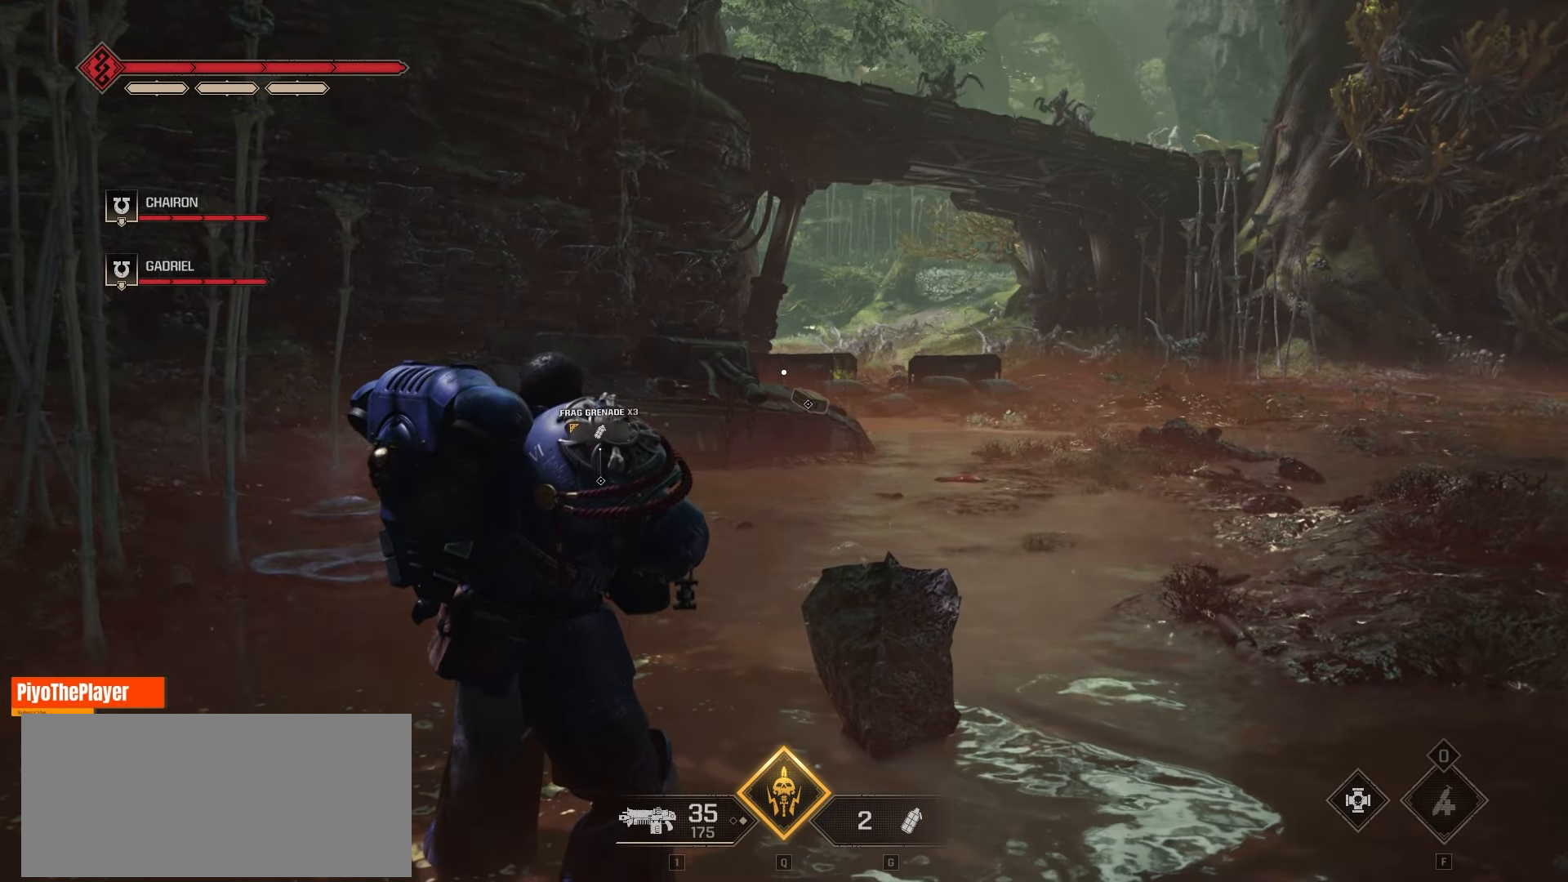
{"keys": [], "mouse": [], "events": []}
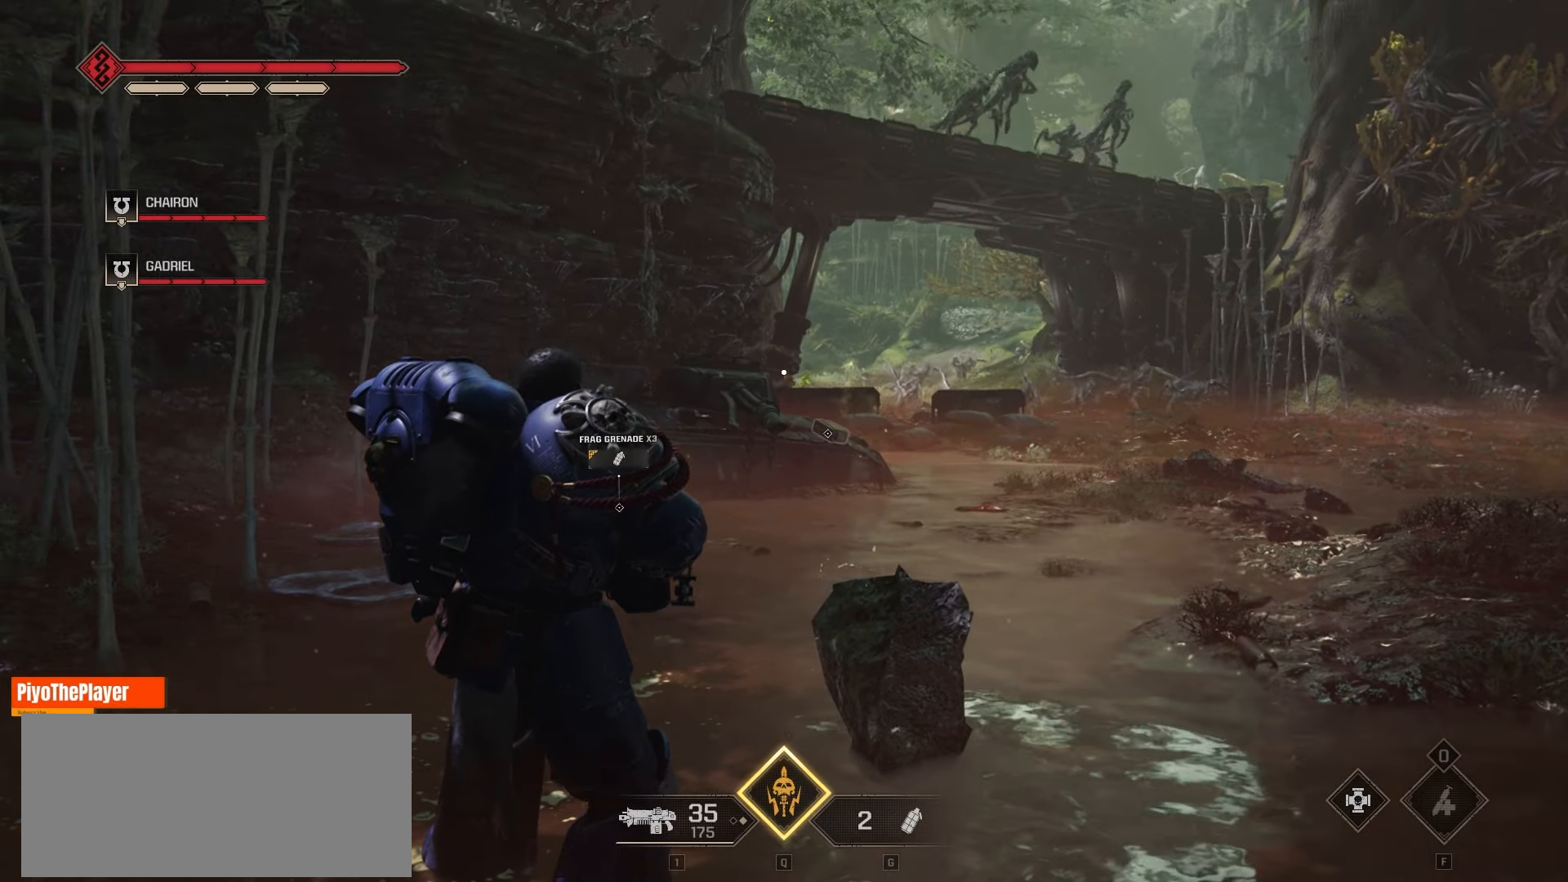
{"keys": [], "mouse": [], "events": [[16, "mouse_wheel", "down"], [200, "mouse_wheel", "up"]]}
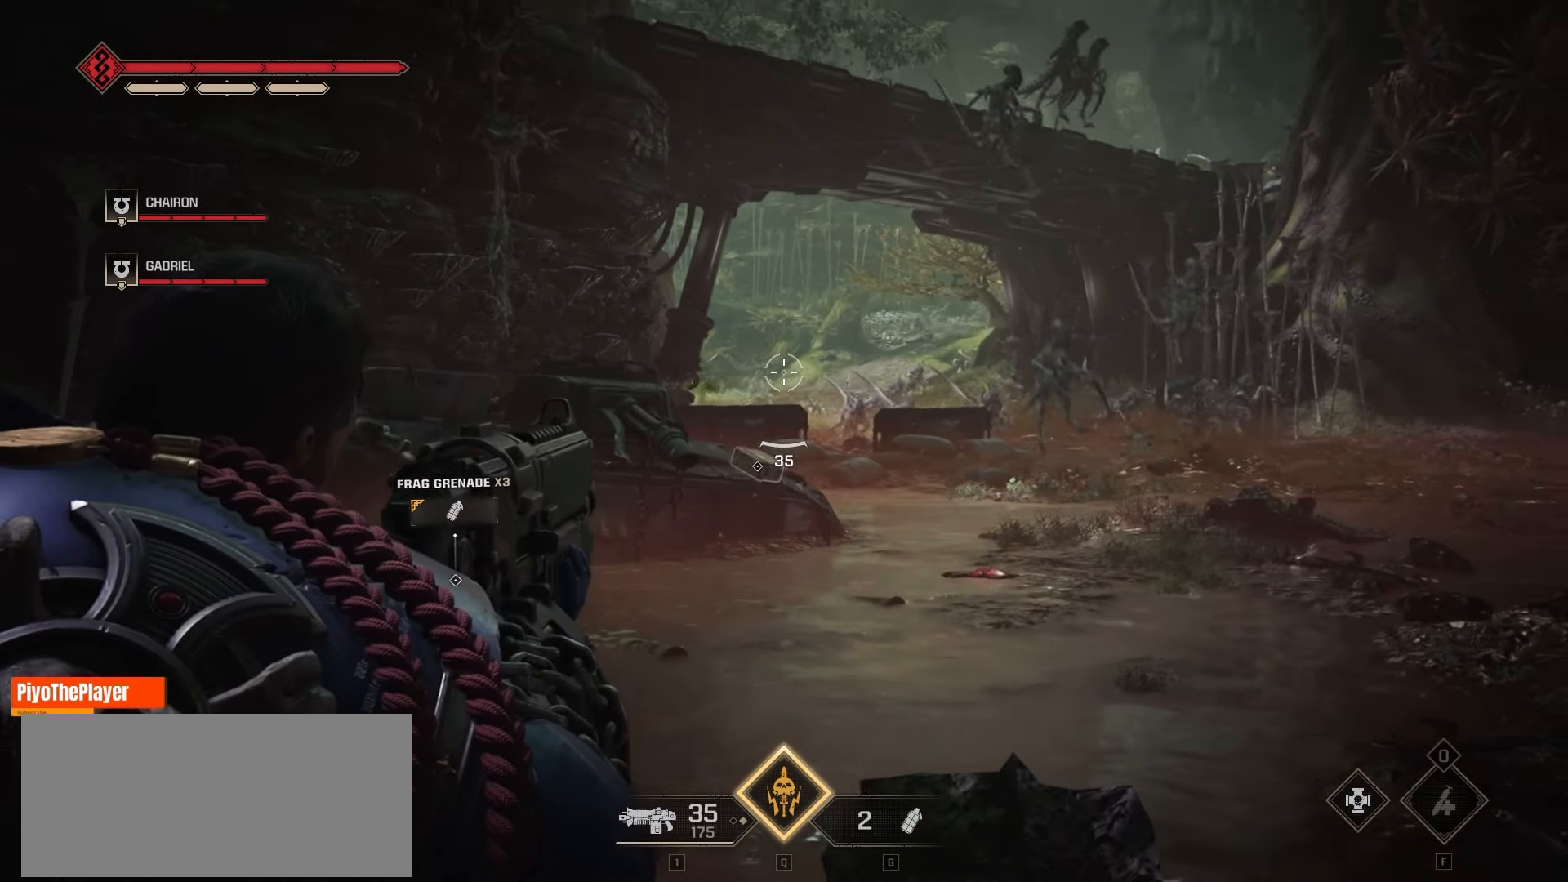
{"keys": [], "mouse": [], "events": [[233, "mouse_left", "down"], [316, "mouse_left", "up"]]}
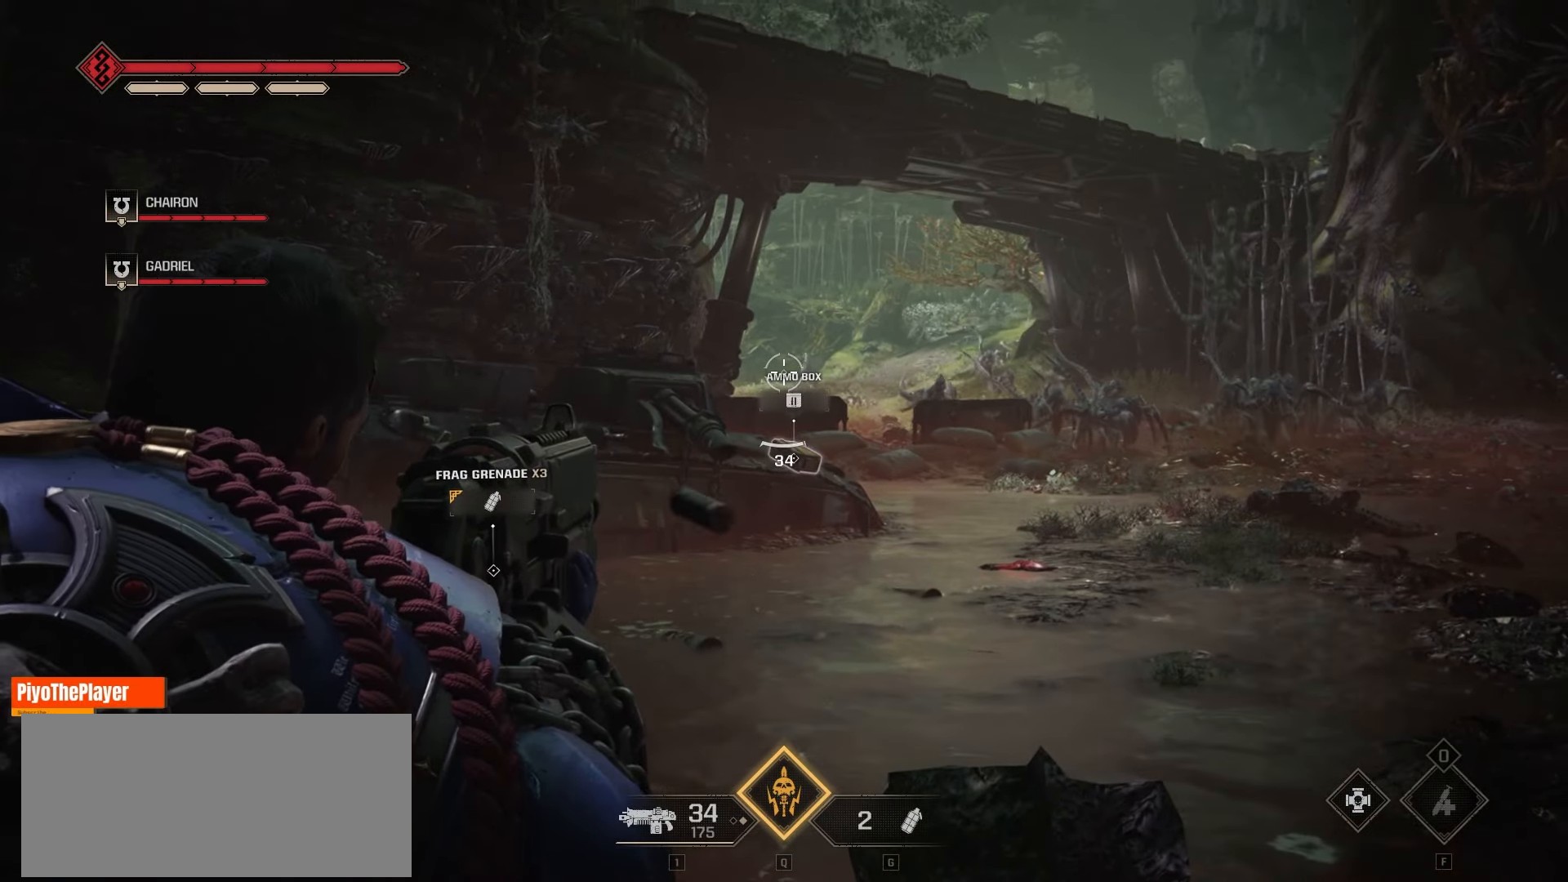
{"keys": [], "mouse": [], "events": [[216, "mouse_left", "down"], [316, "mouse_left", "up"]]}
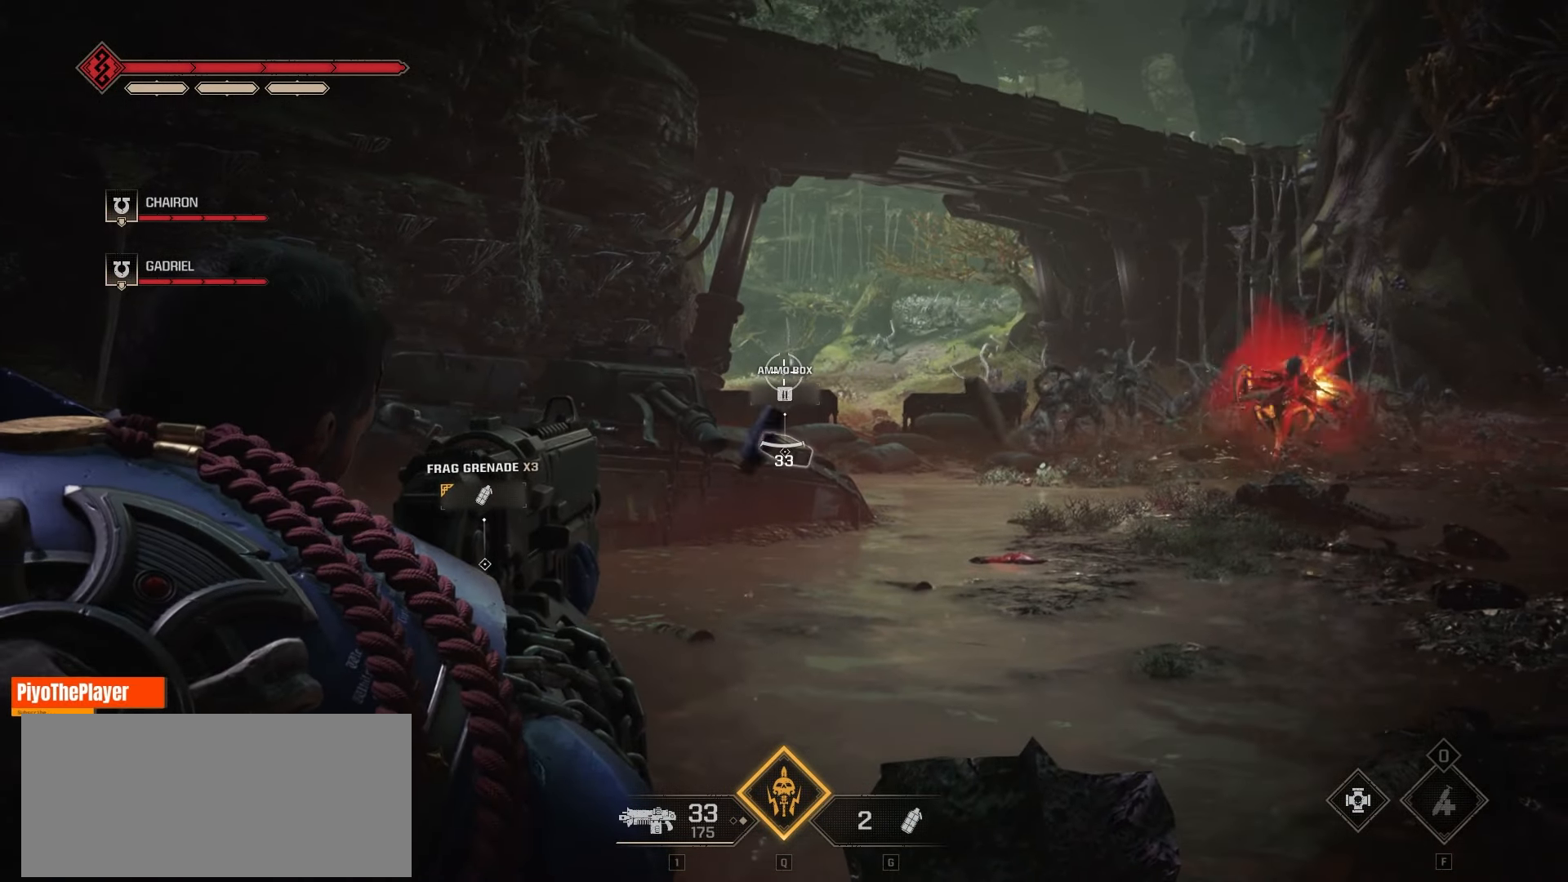
{"keys": [], "mouse": ["left"], "events": [[466, "mouse_left", "down"]]}
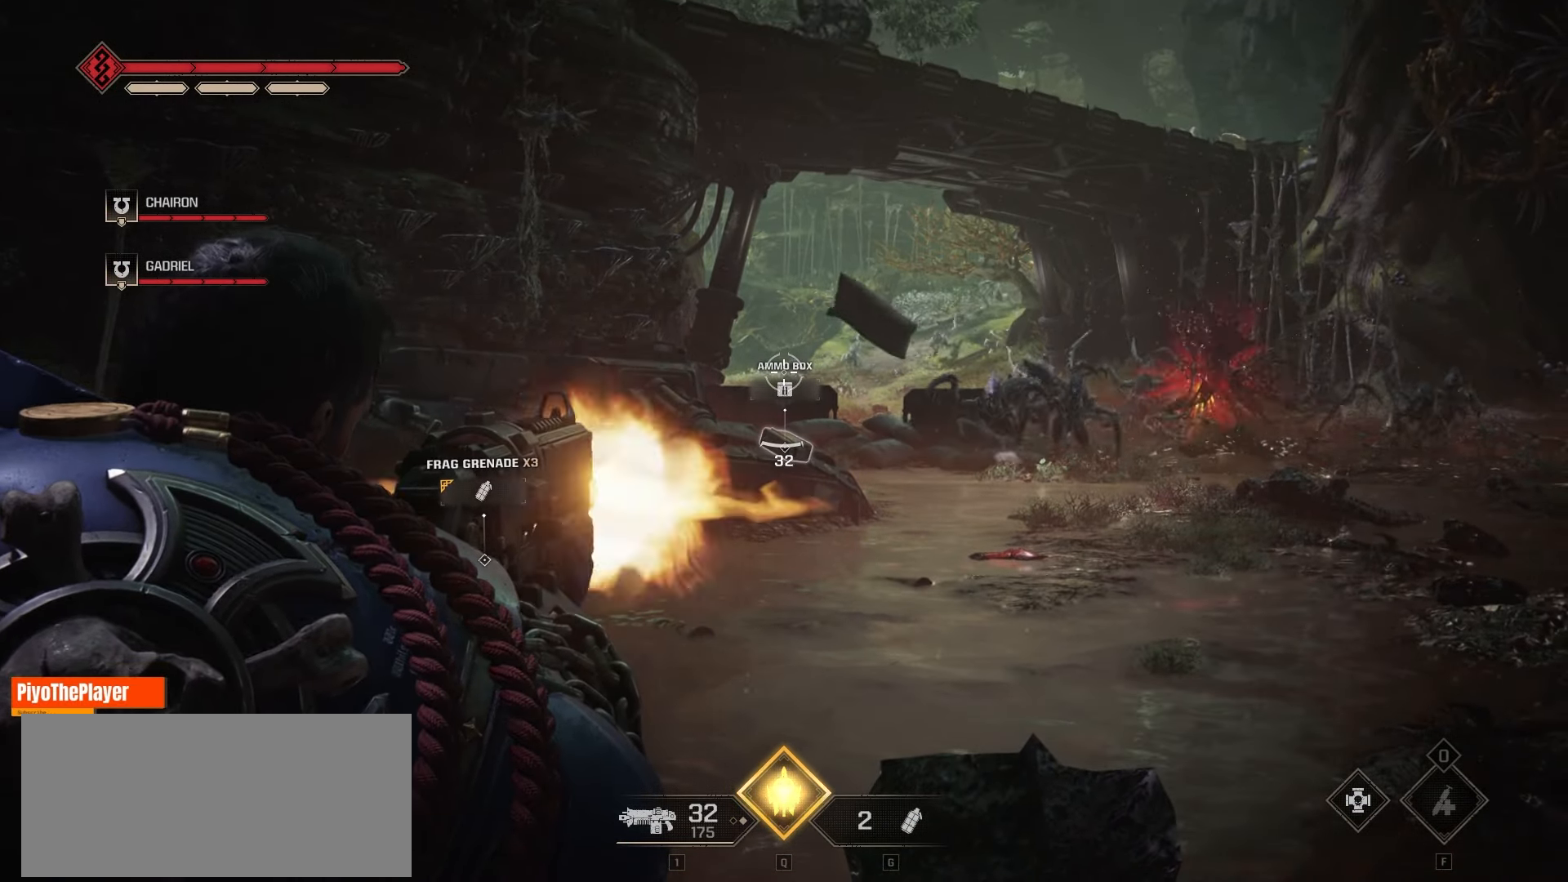
{"keys": [], "mouse": [], "events": [[50, "mouse_left", "up"], [383, "mouse_left", "down"], [483, "mouse_left", "up"]]}
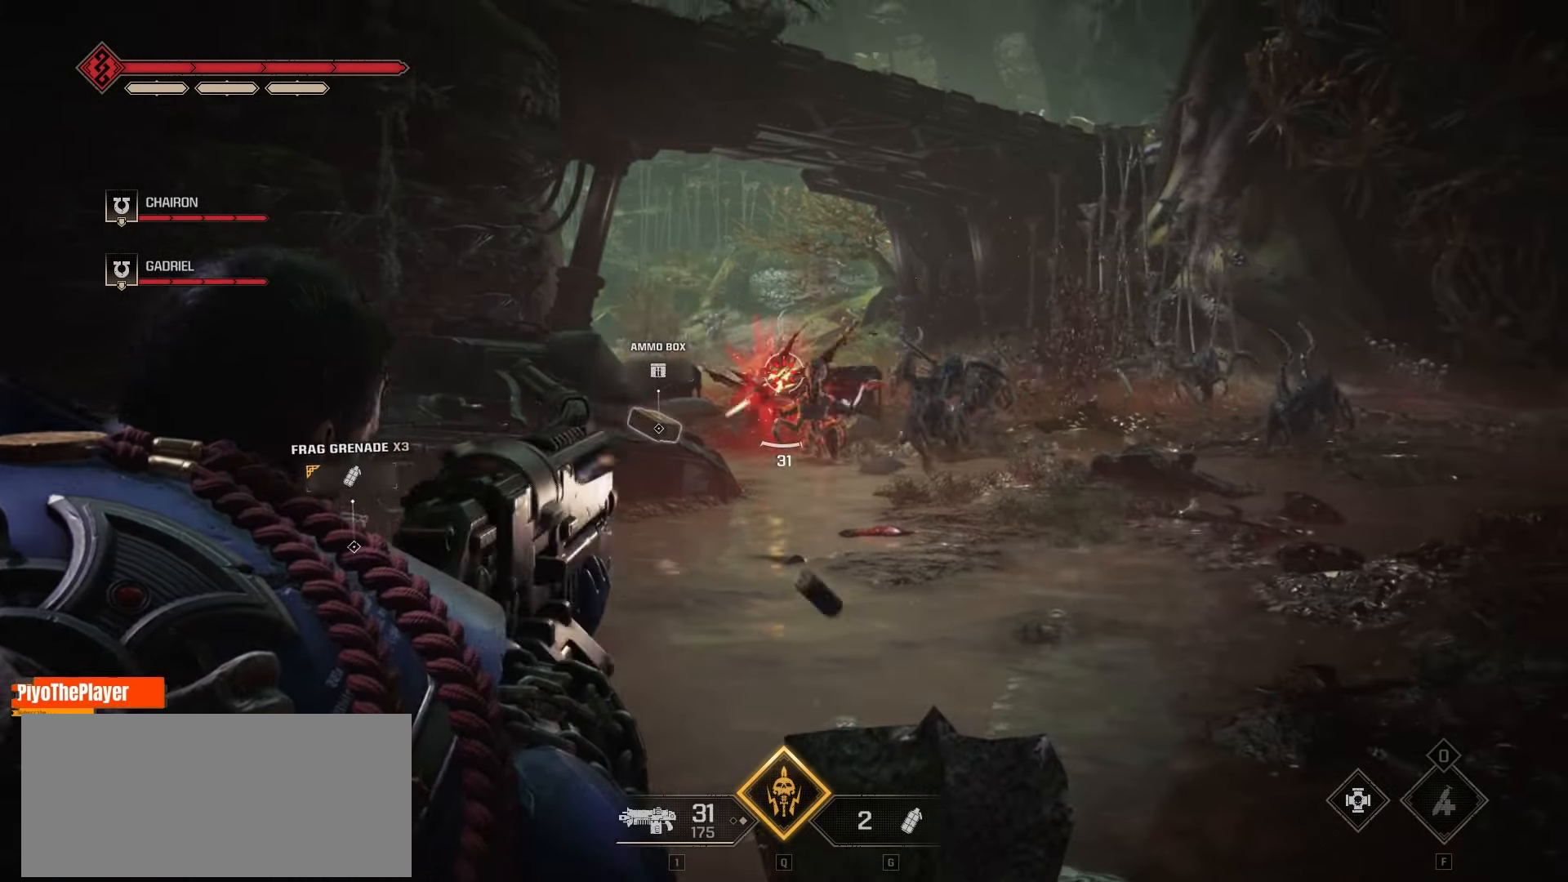
{"keys": [], "mouse": [], "events": [[83, "mouse_left", "down"], [166, "mouse_left", "up"], [400, "mouse_left", "down"], [483, "mouse_left", "up"]]}
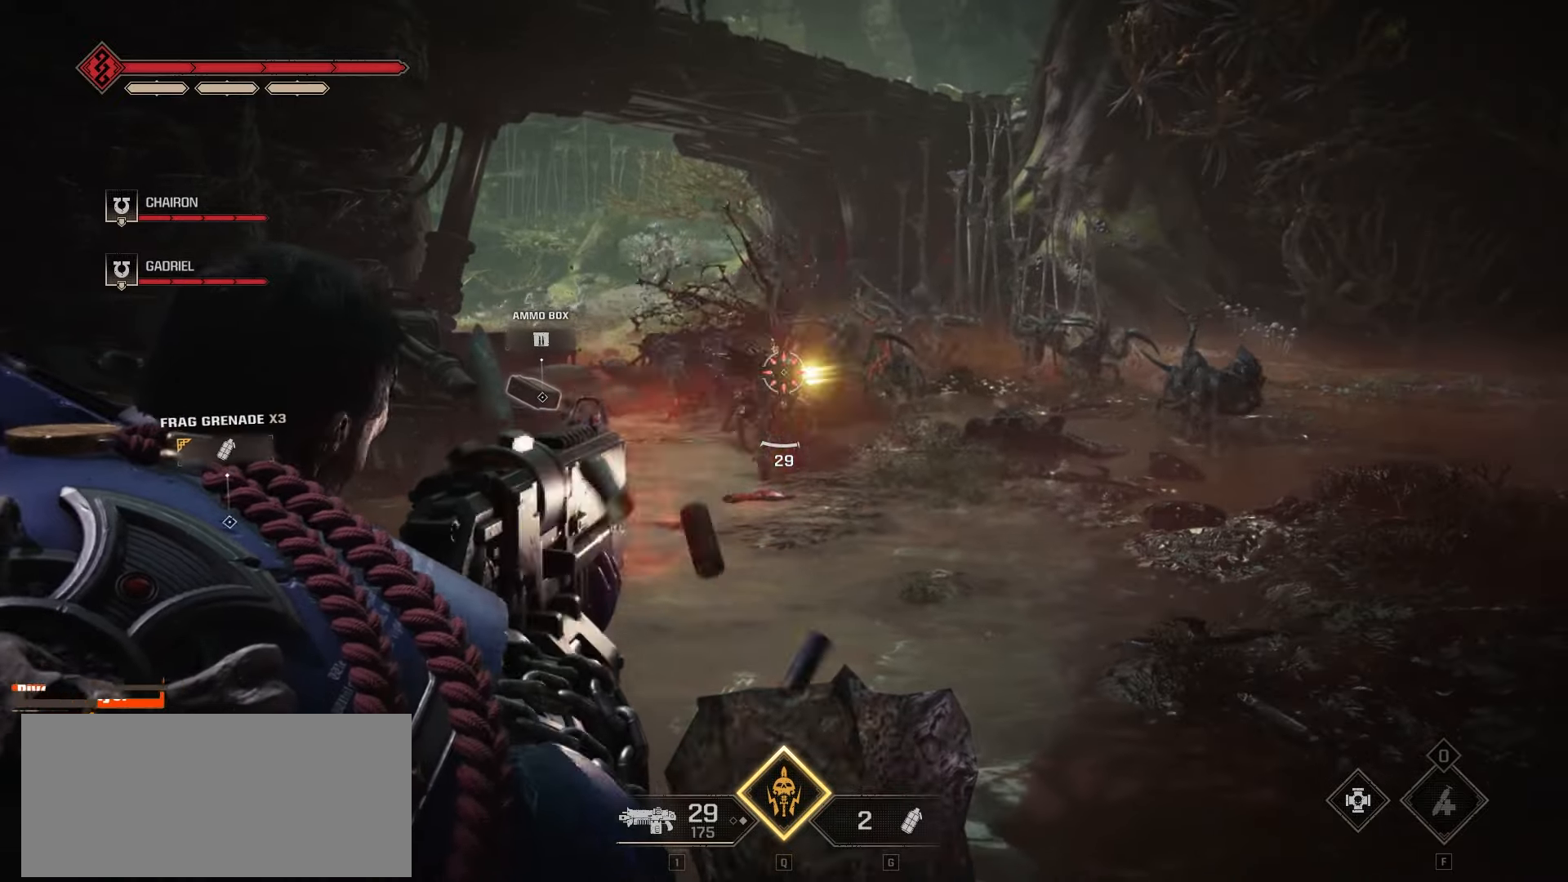
{"keys": [], "mouse": [], "events": [[83, "mouse_left", "down"], [150, "mouse_left", "up"], [366, "mouse_left", "down"], [433, "mouse_left", "up"]]}
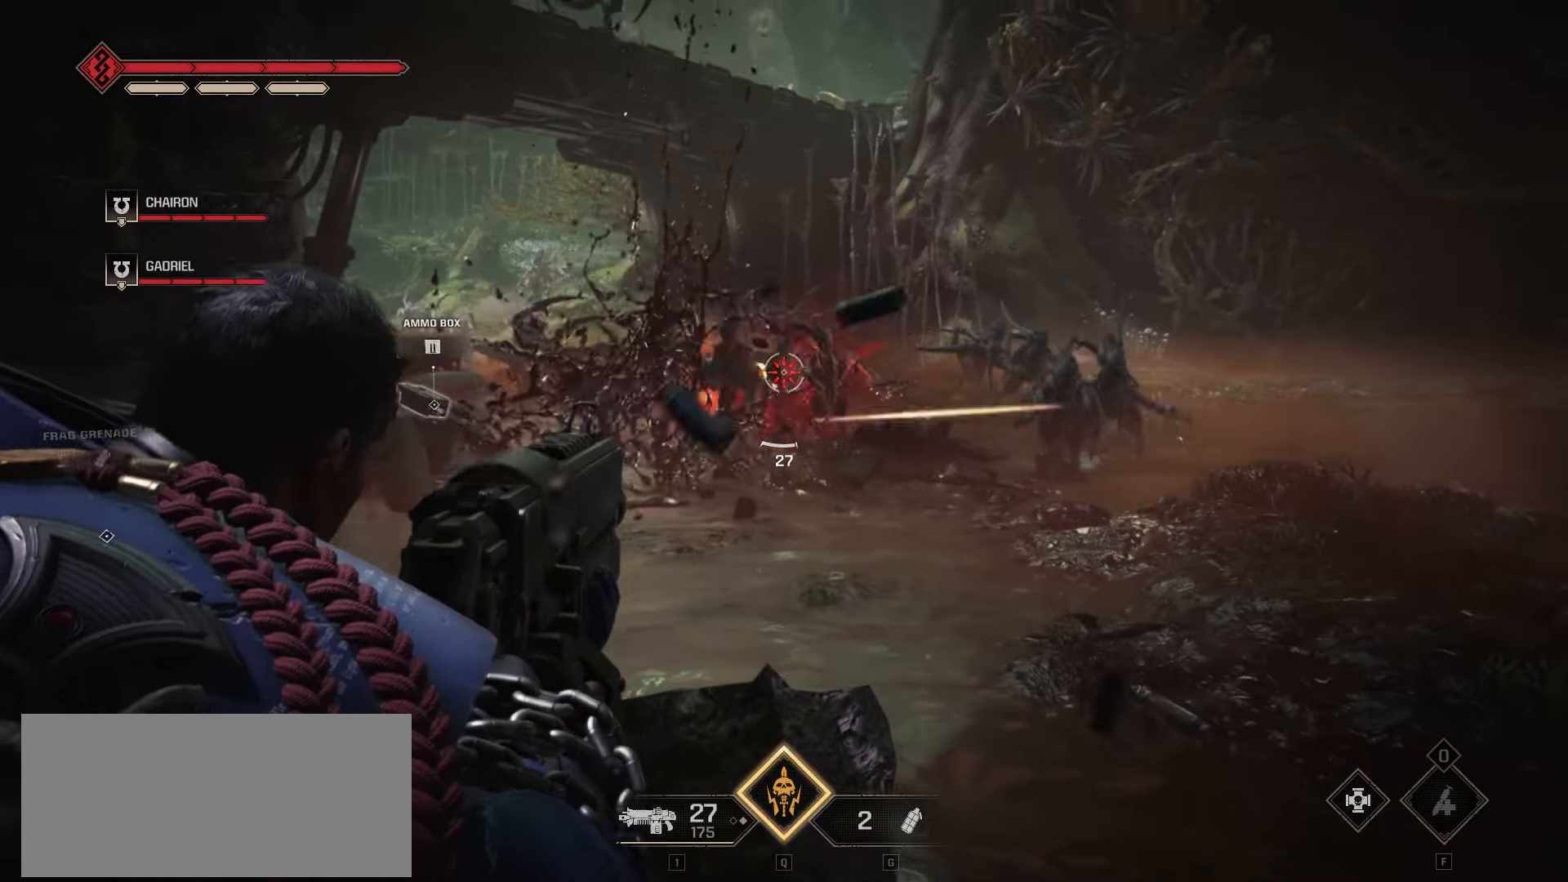
{"keys": [], "mouse": ["left"], "events": [[50, "mouse_left", "down"], [100, "mouse_left", "up"], [183, "mouse_left", "down"], [250, "mouse_left", "up"], [350, "mouse_left", "down"], [400, "mouse_left", "up"], [500, "mouse_left", "down"]]}
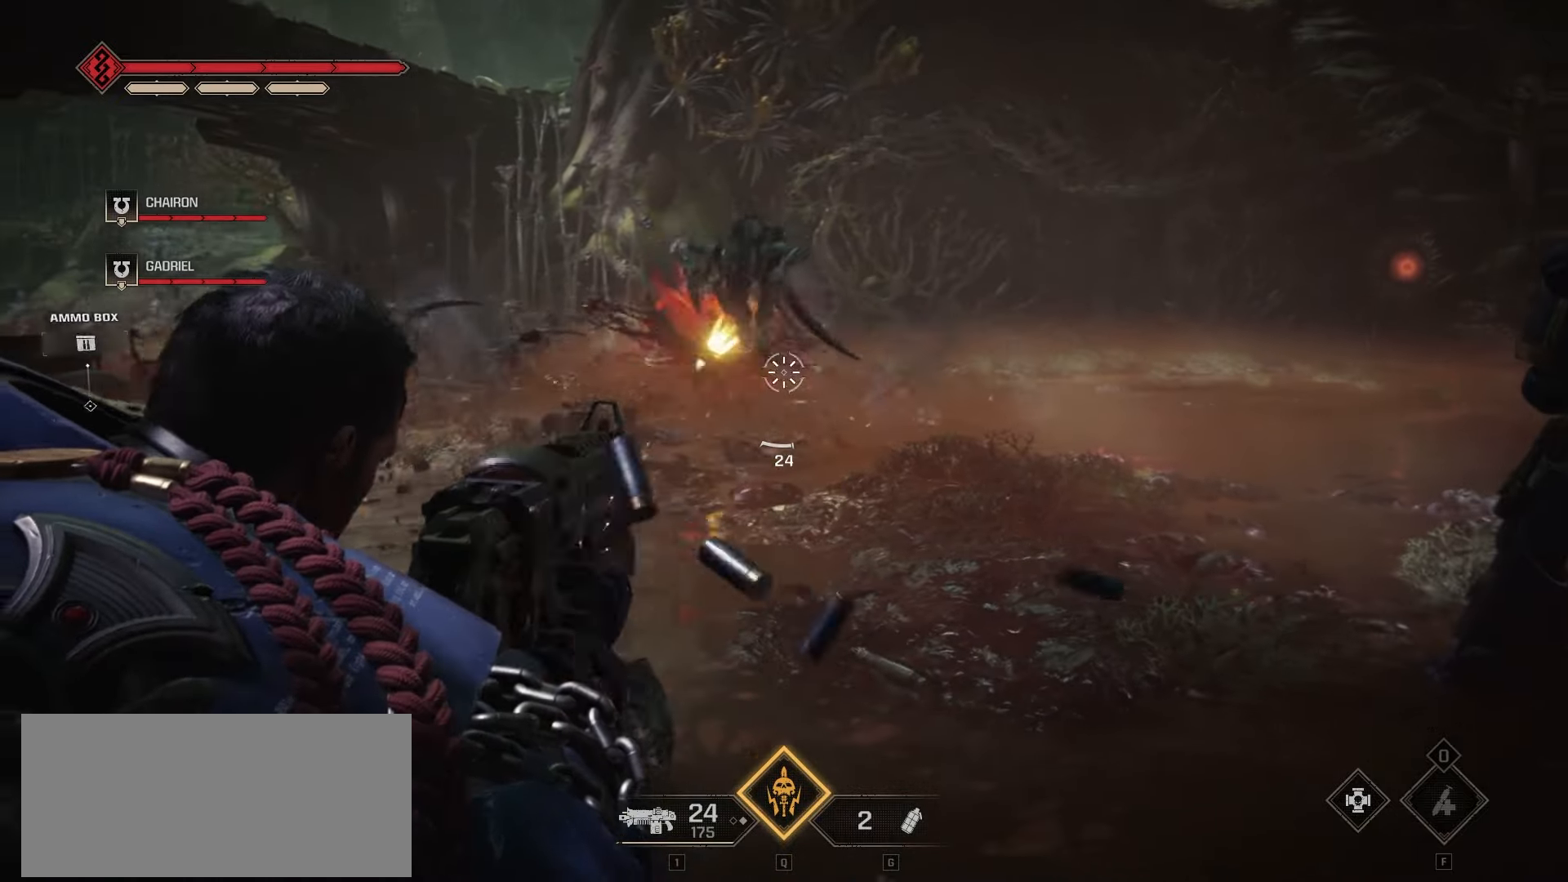
{"keys": [], "mouse": ["left"], "events": [[50, "mouse_left", "up"], [150, "mouse_left", "down"], [233, "mouse_left", "up"], [300, "mouse_left", "down"], [383, "mouse_left", "up"], [483, "mouse_left", "down"]]}
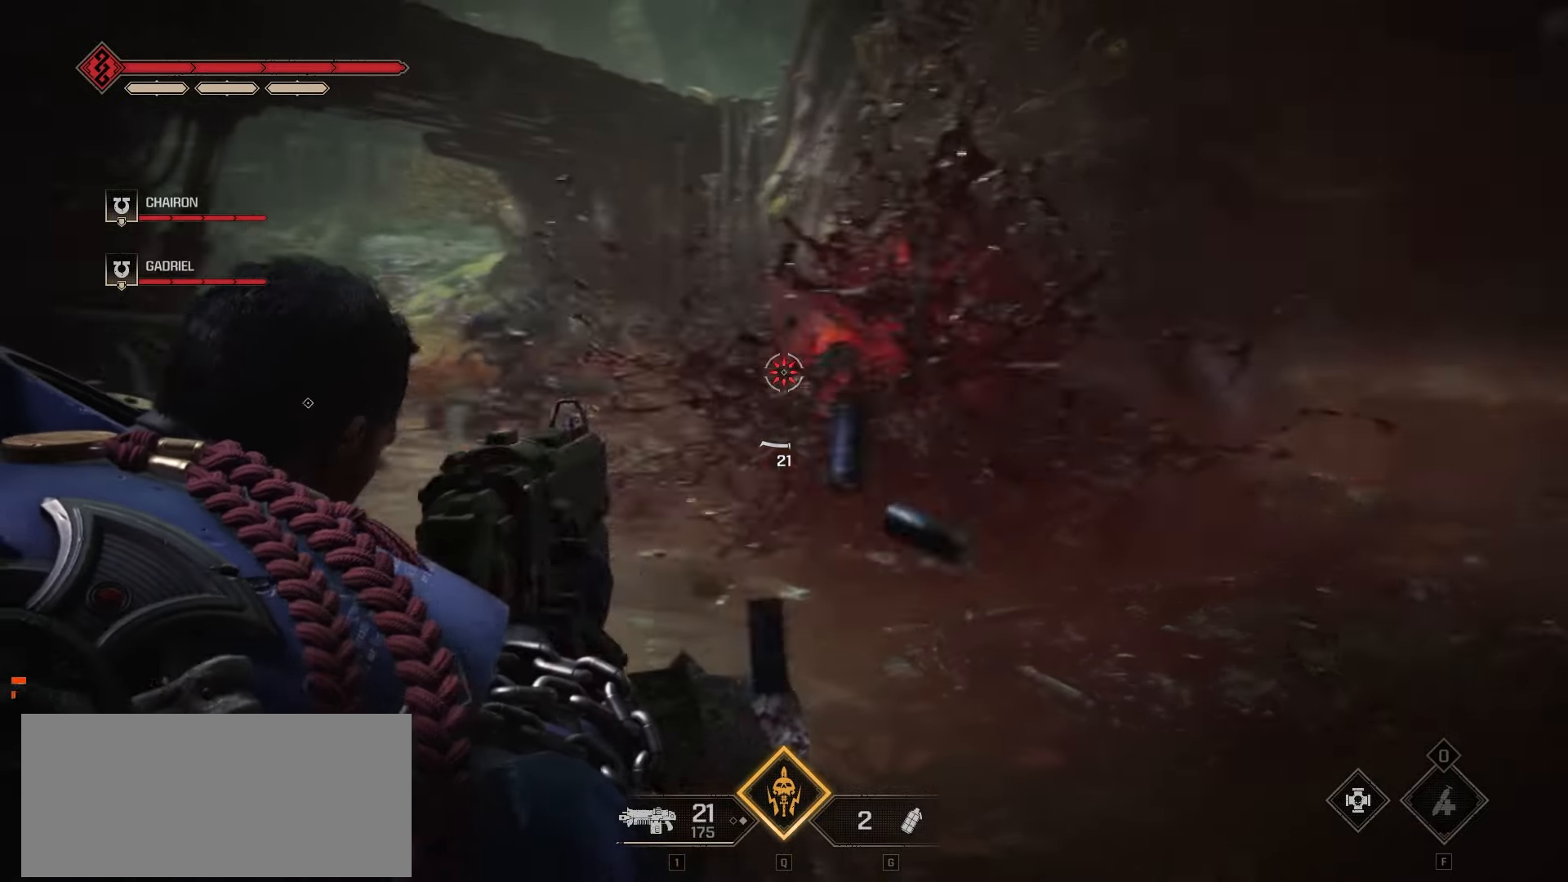
{"keys": [], "mouse": ["left"], "events": [[66, "mouse_left", "up"], [150, "mouse_left", "down"], [216, "mouse_left", "up"], [300, "mouse_left", "down"], [366, "mouse_left", "up"], [466, "mouse_left", "down"]]}
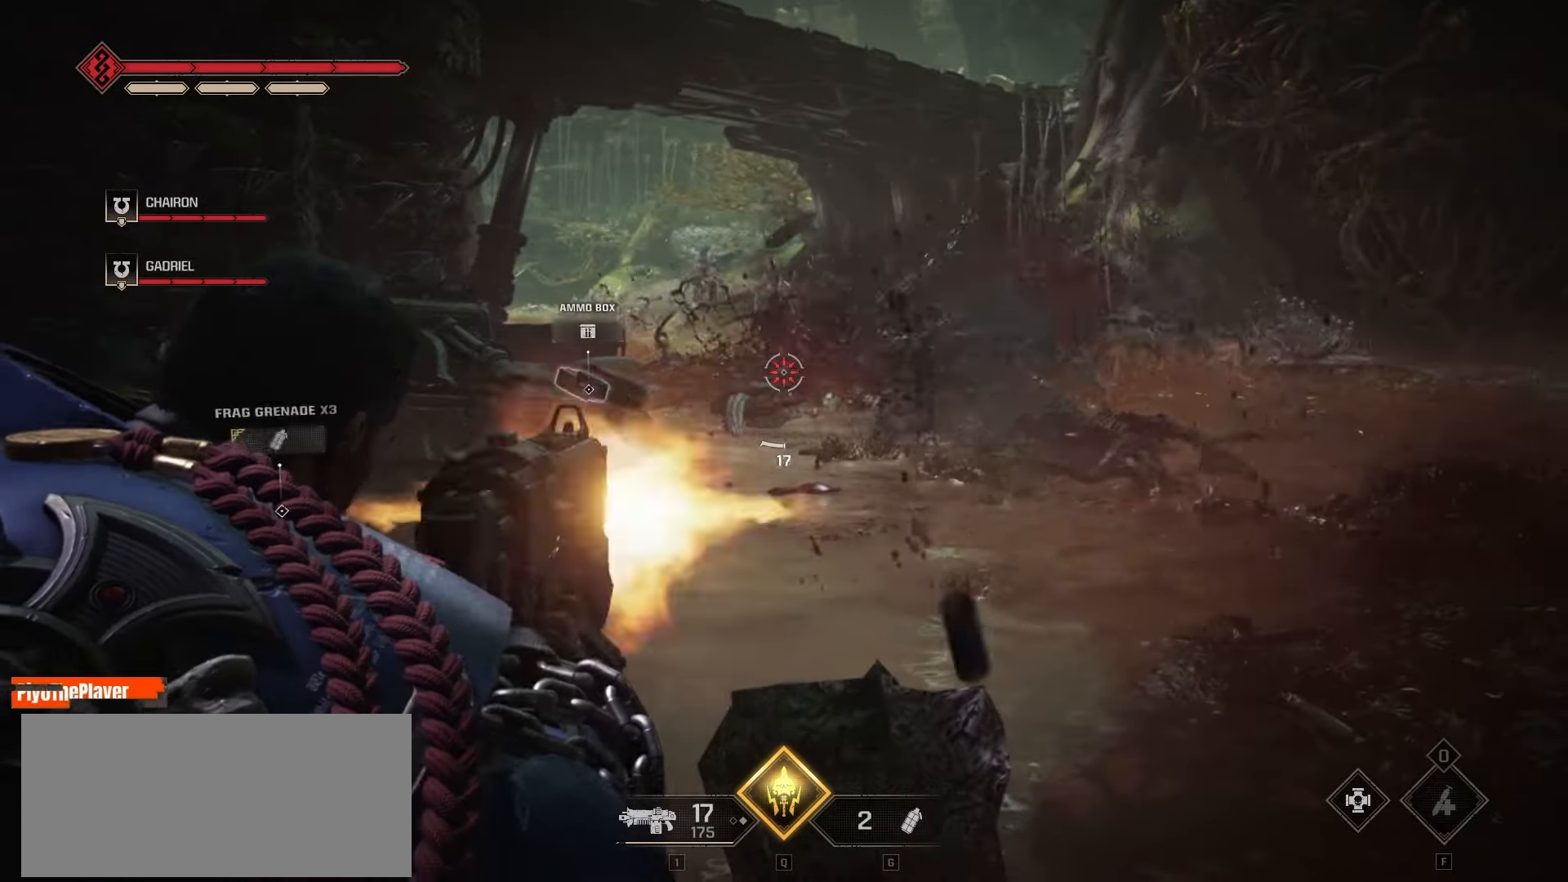
{"keys": [], "mouse": ["left"], "events": [[16, "mouse_left", "up"], [100, "mouse_left", "down"], [150, "mouse_left", "up"], [266, "mouse_left", "down"], [333, "mouse_left", "up"], [433, "mouse_left", "down"]]}
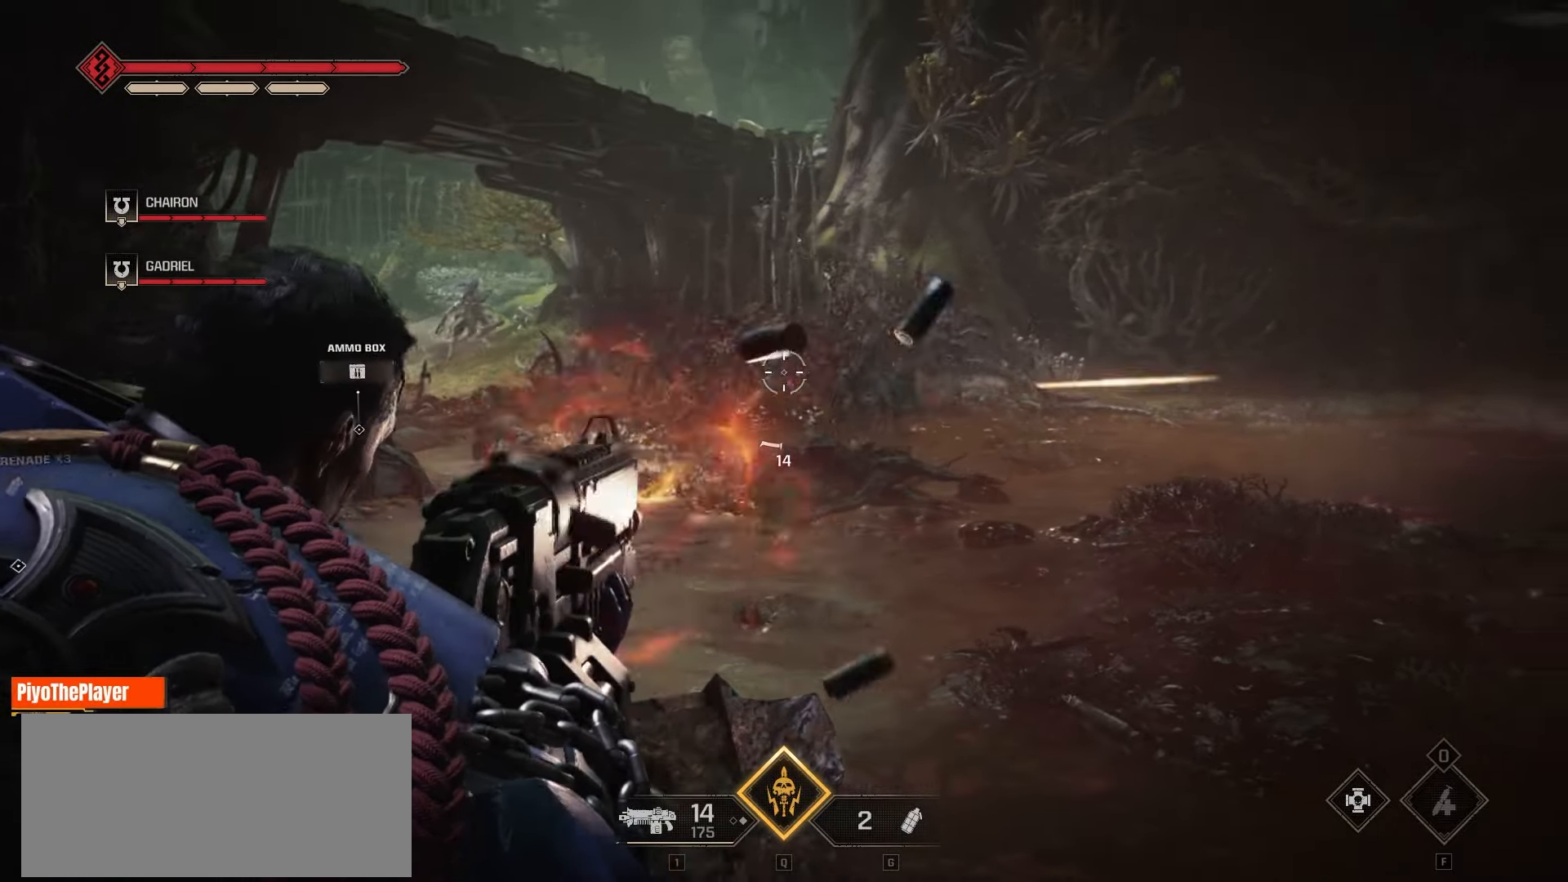
{"keys": [], "mouse": [], "events": [[33, "mouse_left", "up"], [183, "mouse_left", "down"], [266, "mouse_left", "up"], [350, "mouse_left", "down"], [433, "mouse_left", "up"]]}
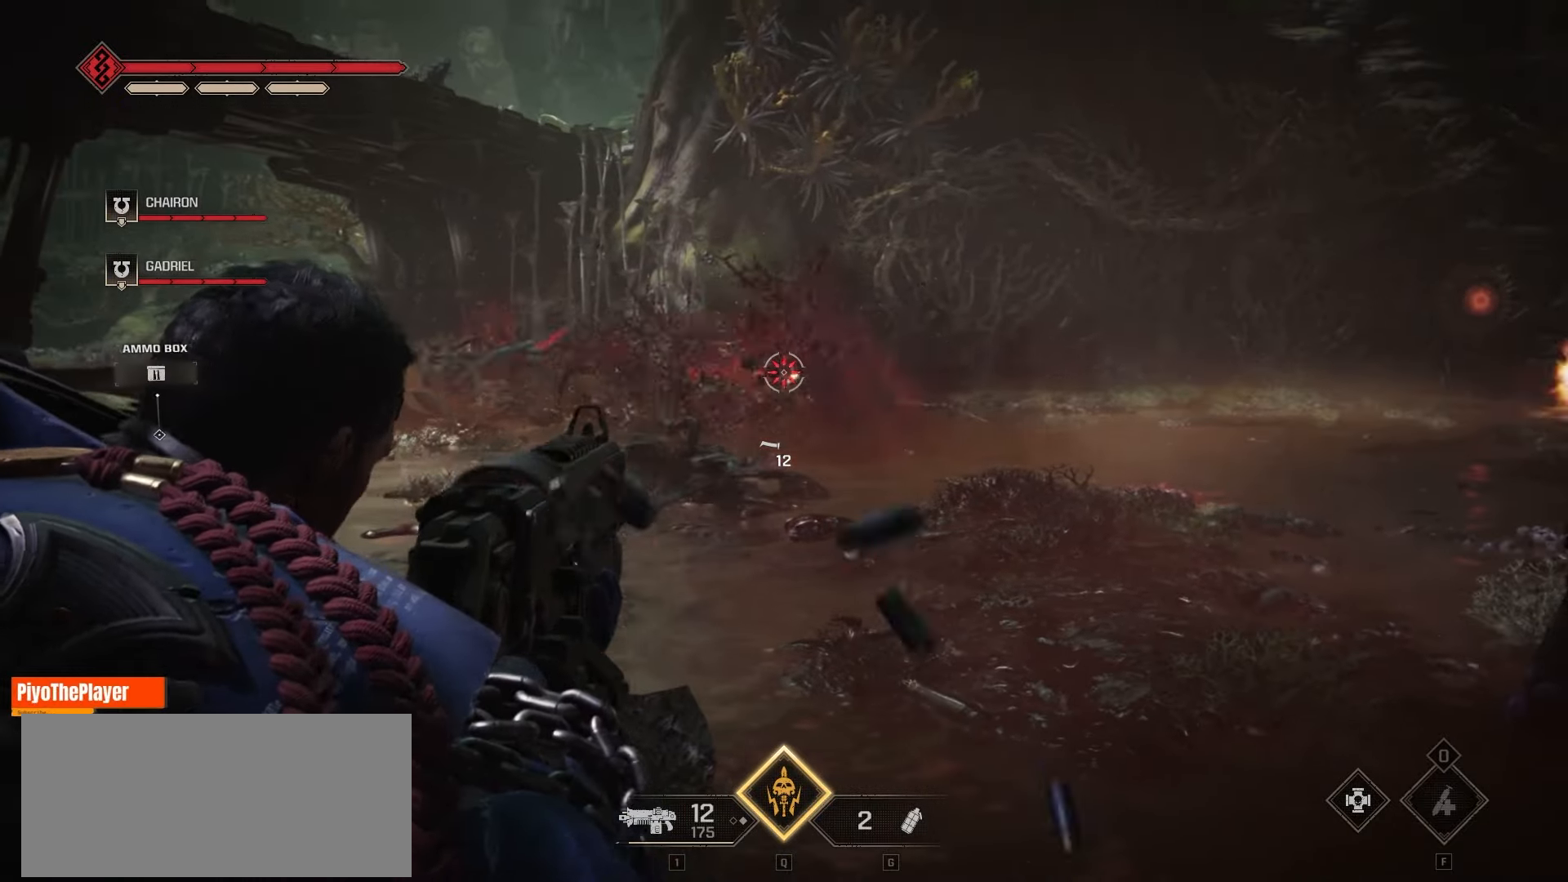
{"keys": [], "mouse": ["left"], "events": [[16, "mouse_left", "down"], [83, "mouse_left", "up"], [183, "mouse_left", "down"], [266, "mouse_left", "up"], [350, "mouse_left", "down"], [433, "mouse_left", "up"], [500, "mouse_left", "down"]]}
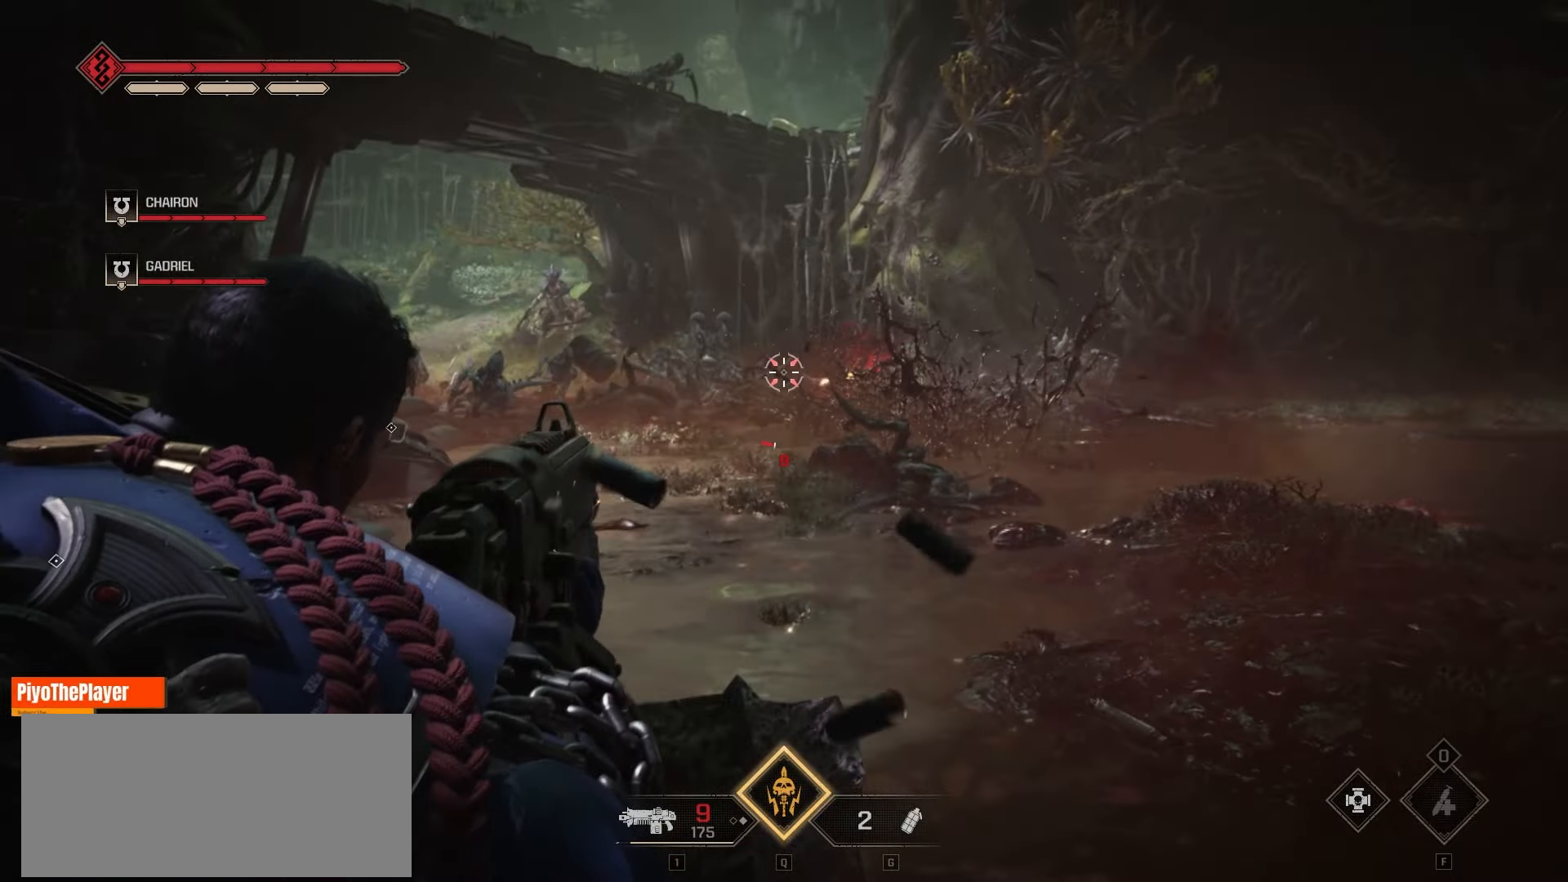
{"keys": [], "mouse": ["left"], "events": [[100, "mouse_left", "up"], [166, "mouse_left", "down"], [250, "mouse_left", "up"], [316, "mouse_left", "down"], [416, "mouse_left", "up"], [483, "mouse_left", "down"]]}
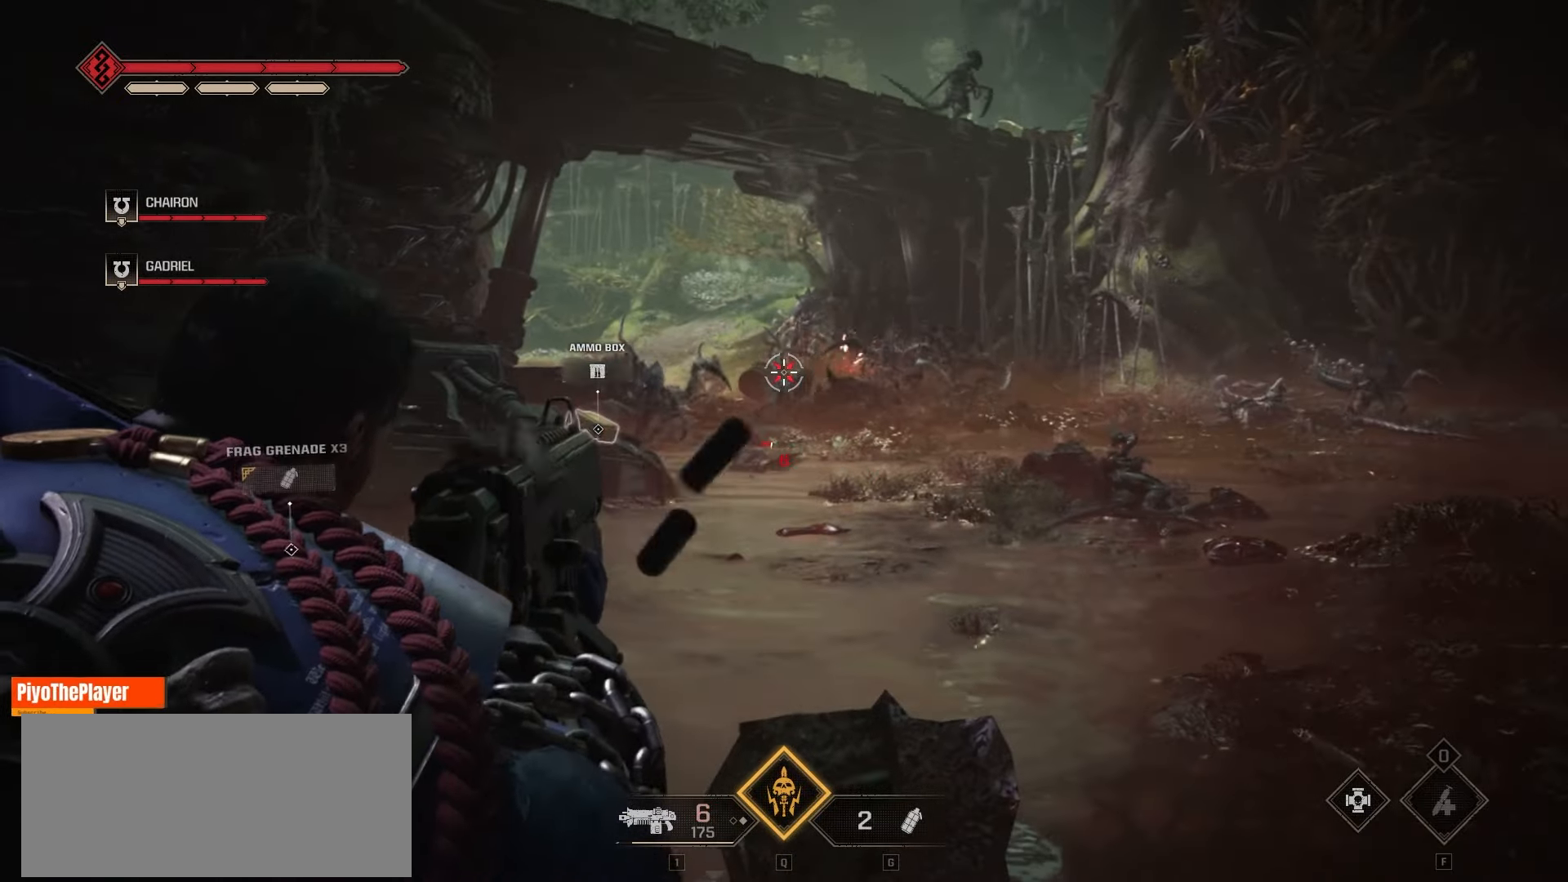
{"keys": [], "mouse": ["left"], "events": [[66, "mouse_left", "up"], [150, "mouse_left", "down"], [216, "mouse_left", "up"], [283, "mouse_left", "down"], [350, "mouse_left", "up"], [433, "mouse_left", "down"]]}
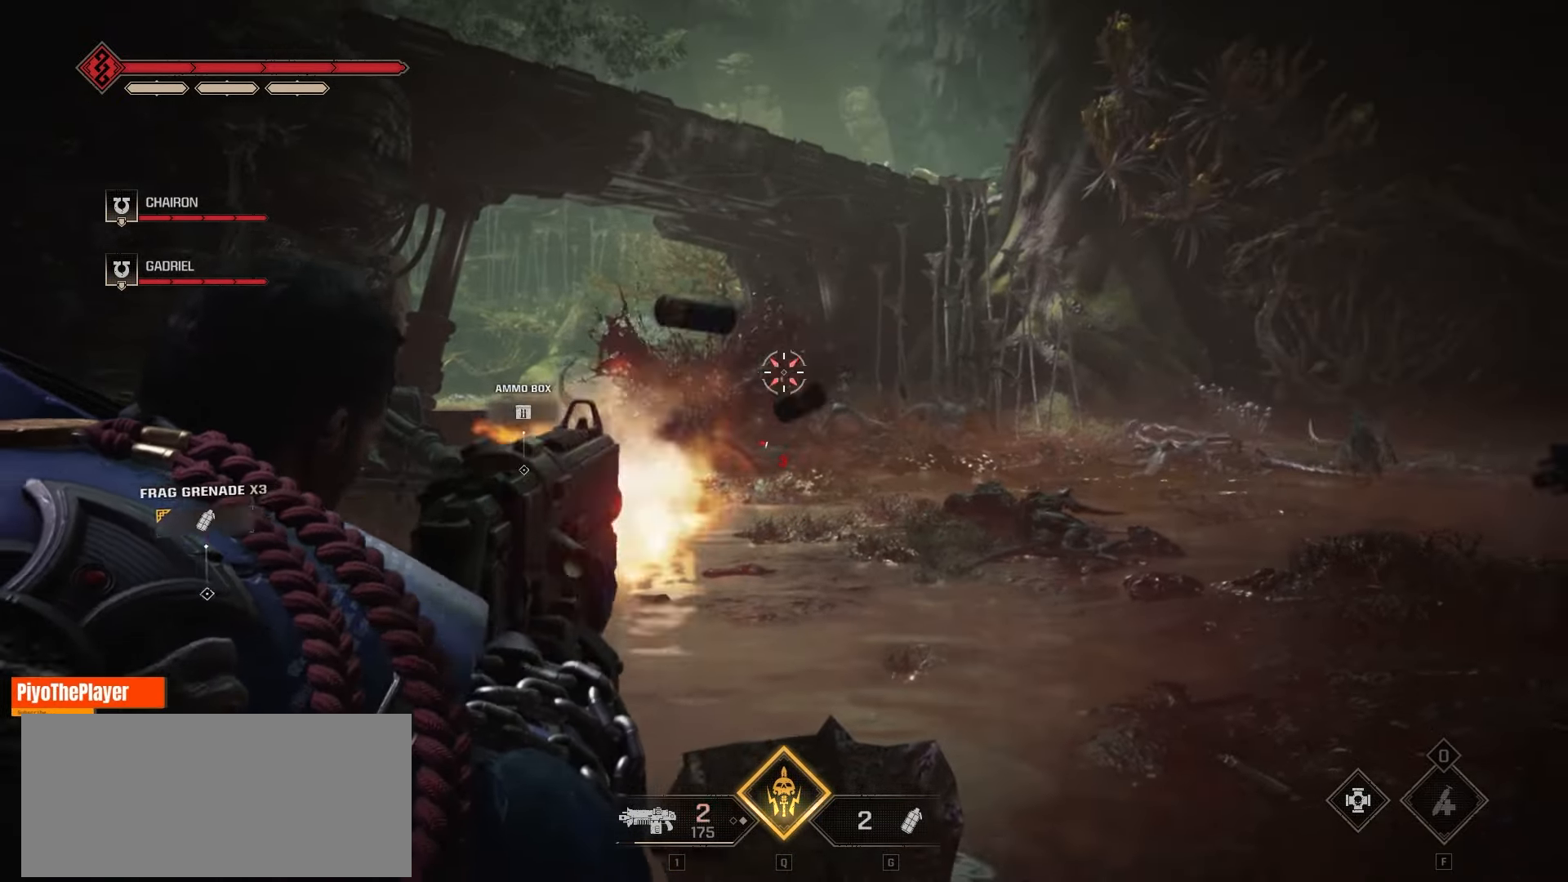
{"keys": [], "mouse": ["left"], "events": [[16, "mouse_left", "up"], [100, "mouse_left", "down"], [216, "mouse_left", "up"], [250, "mouse_left", "down"], [350, "mouse_left", "up"], [433, "mouse_left", "down"]]}
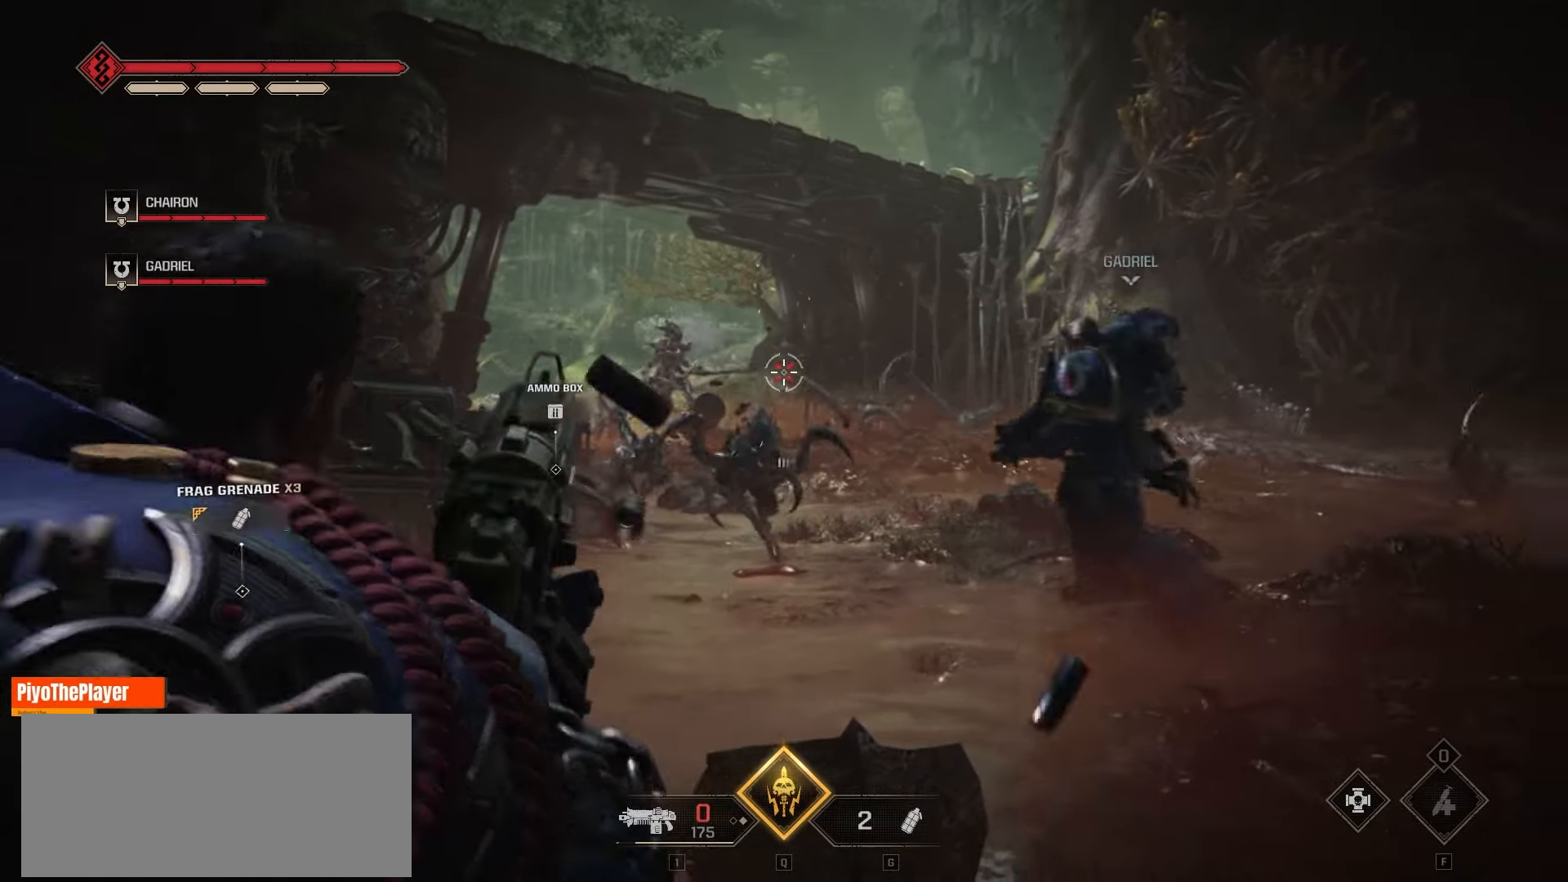
{"keys": [], "mouse": [], "events": [[66, "mouse_left", "up"], [116, "mouse_left", "down"], [233, "mouse_left", "up"]]}
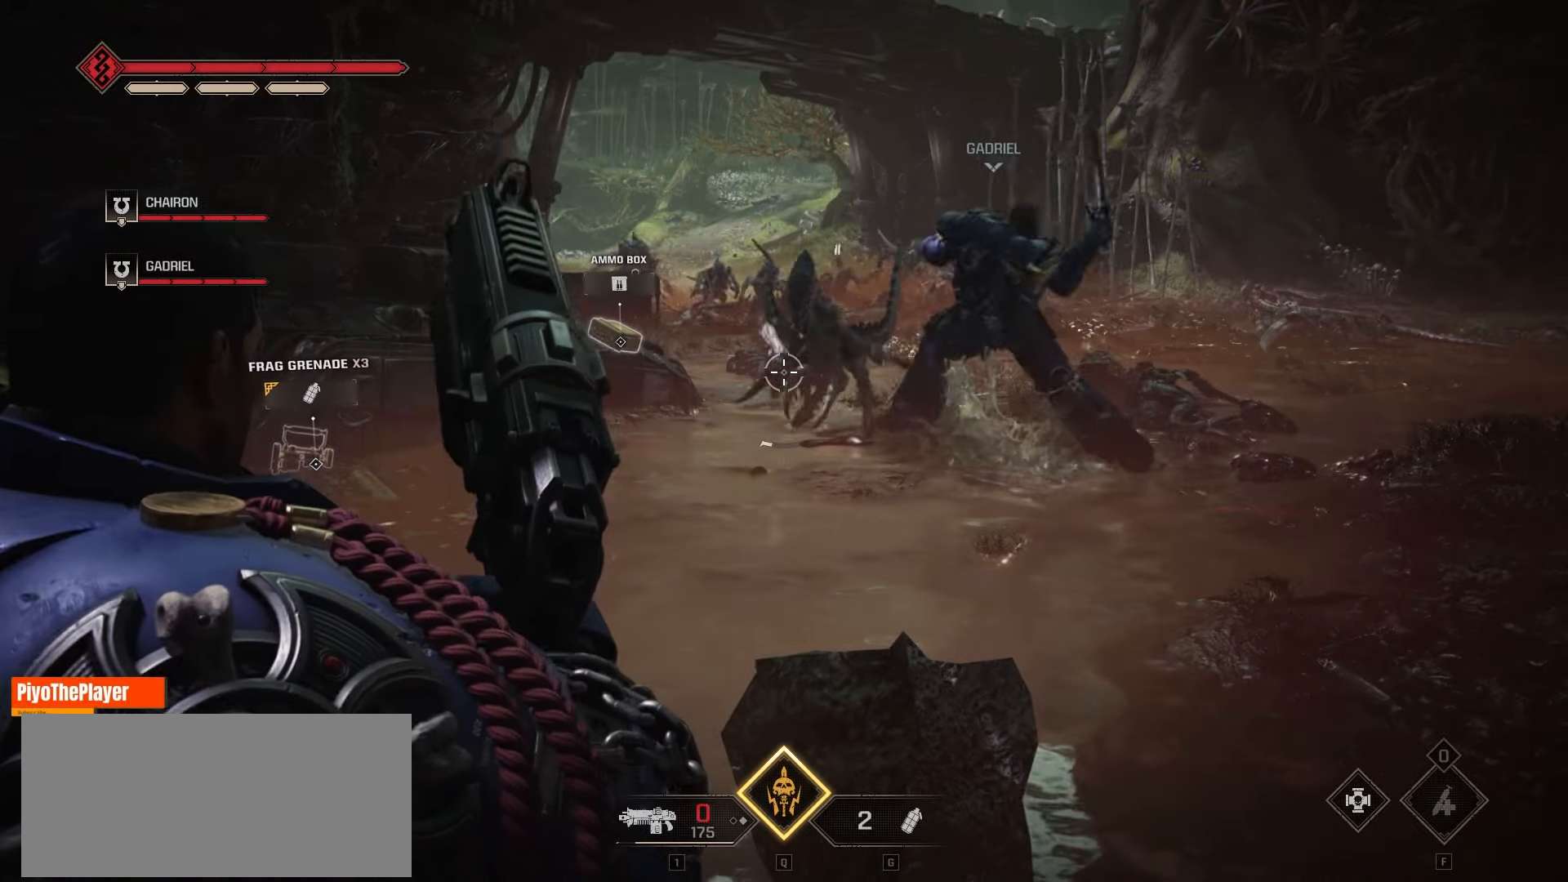
{"keys": [], "mouse": [], "events": []}
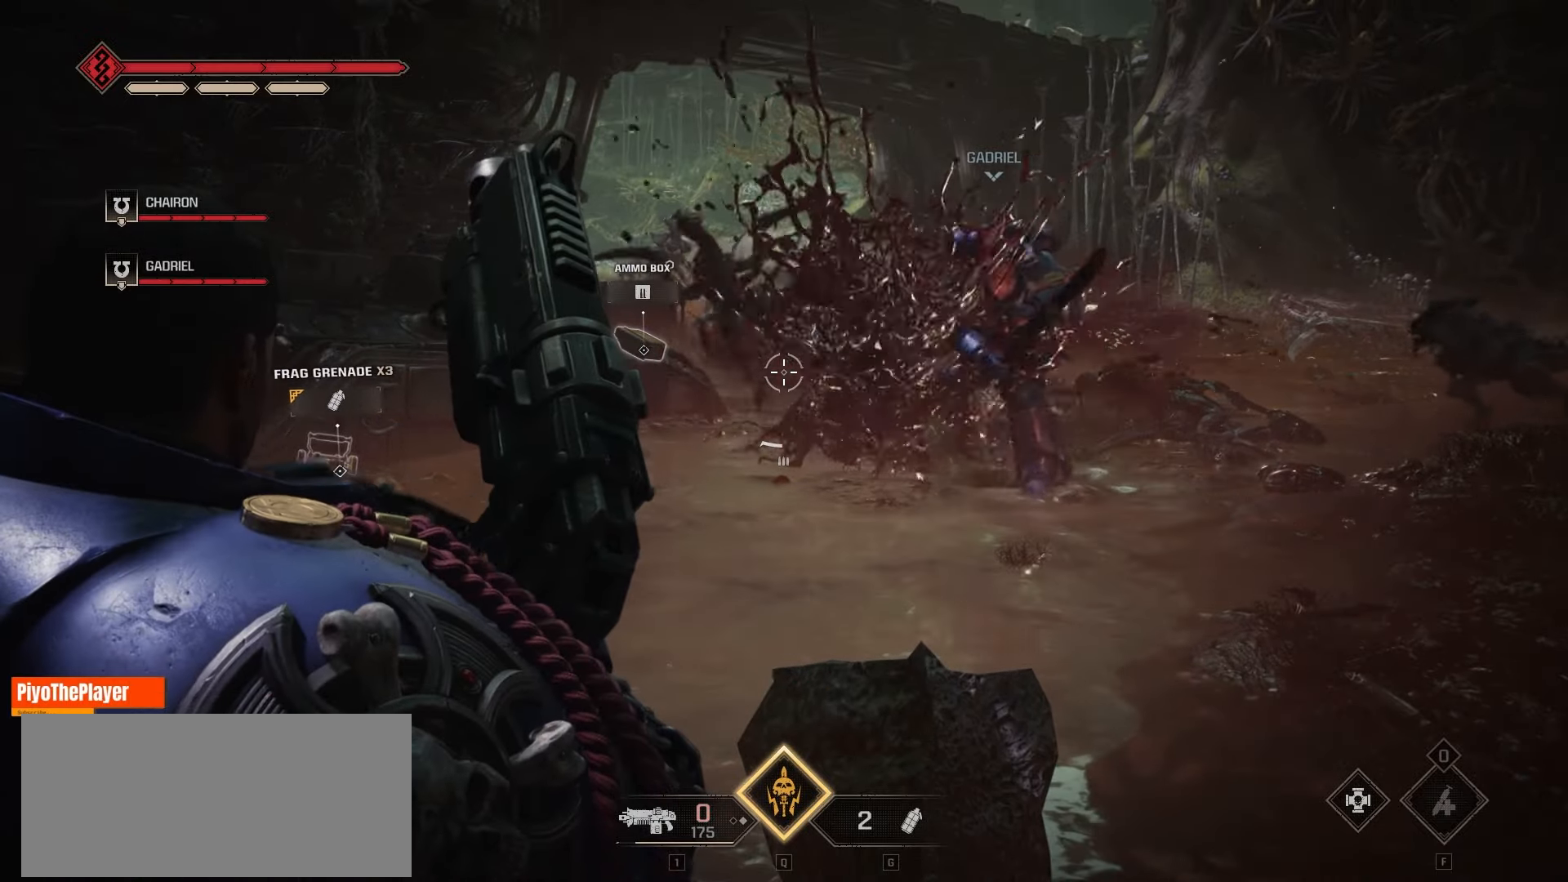
{"keys": [], "mouse": [], "events": []}
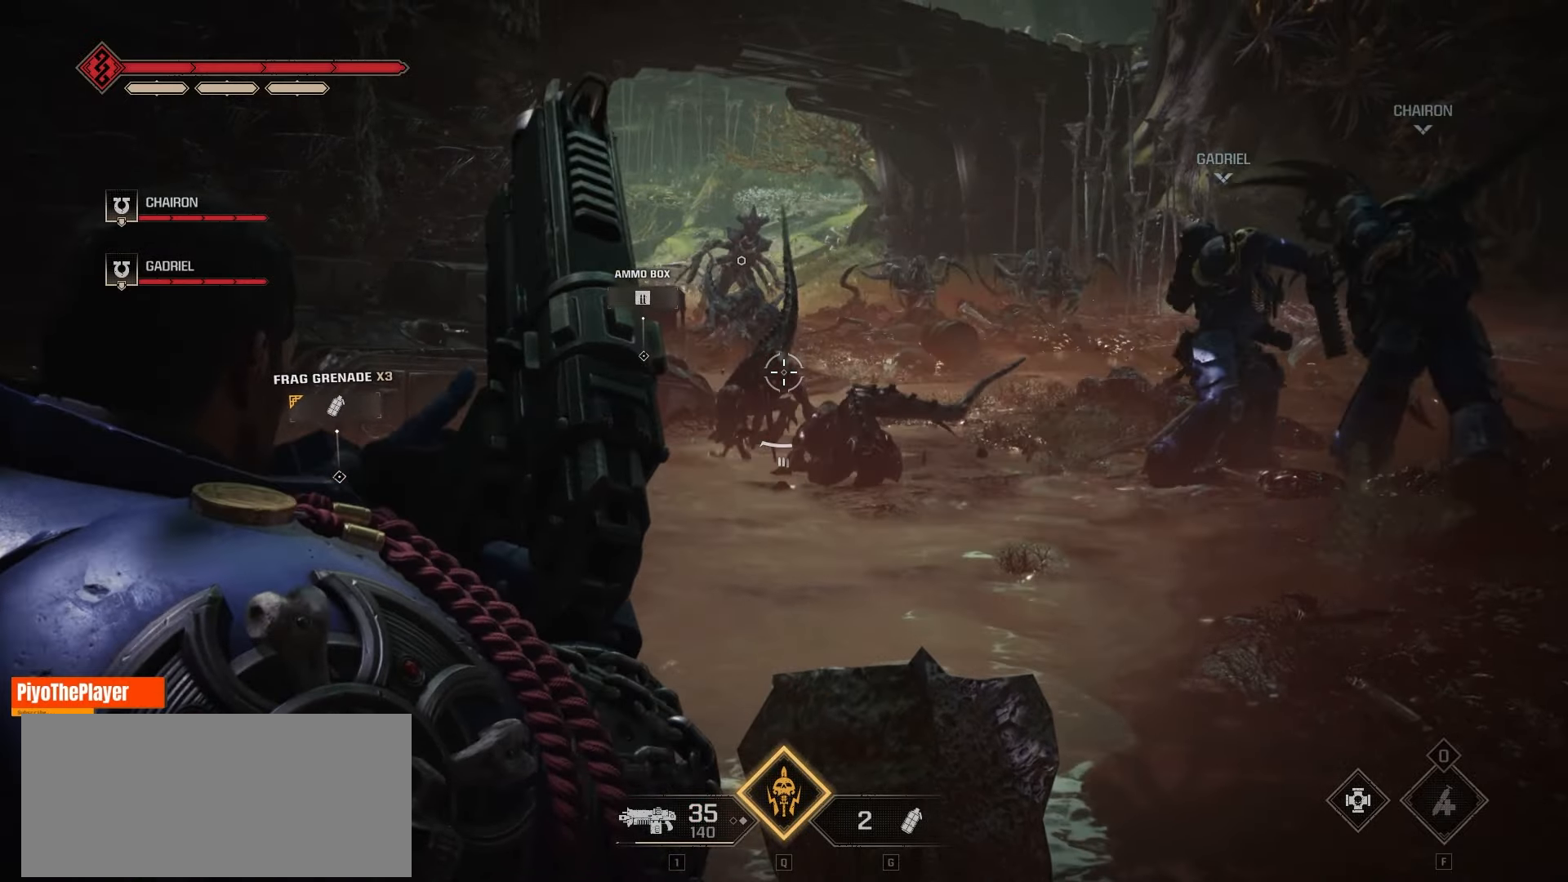
{"keys": [], "mouse": [], "events": [[200, "mouse_left", "down"], [283, "mouse_left", "up"], [383, "mouse_left", "down"], [466, "mouse_left", "up"]]}